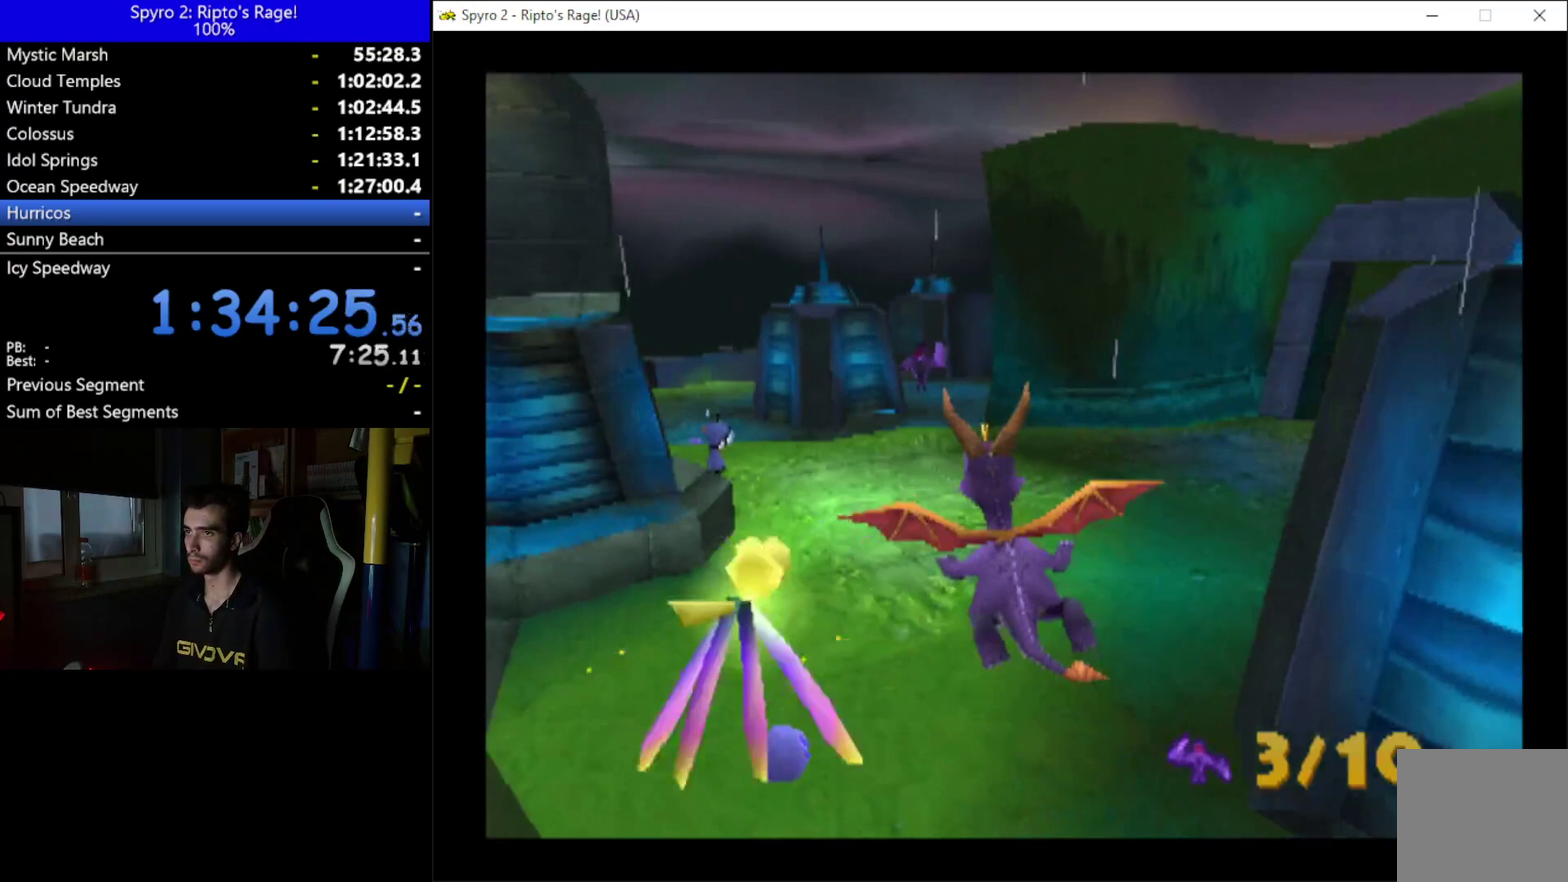
Gameplay with a controller (Xbox layout); each line is a JSON object with the inputs held at the frame after it. "events" lists button and stick changes between this image and that frame as [ms after this image, input, new state], when the widget could be followed in between. This document gives stick clicks only as held states, not as events.
{"buttons": ["DPAD_UP"], "left_stick": "center", "right_stick": "center", "events": [[467, "DPAD_UP", "down"]]}
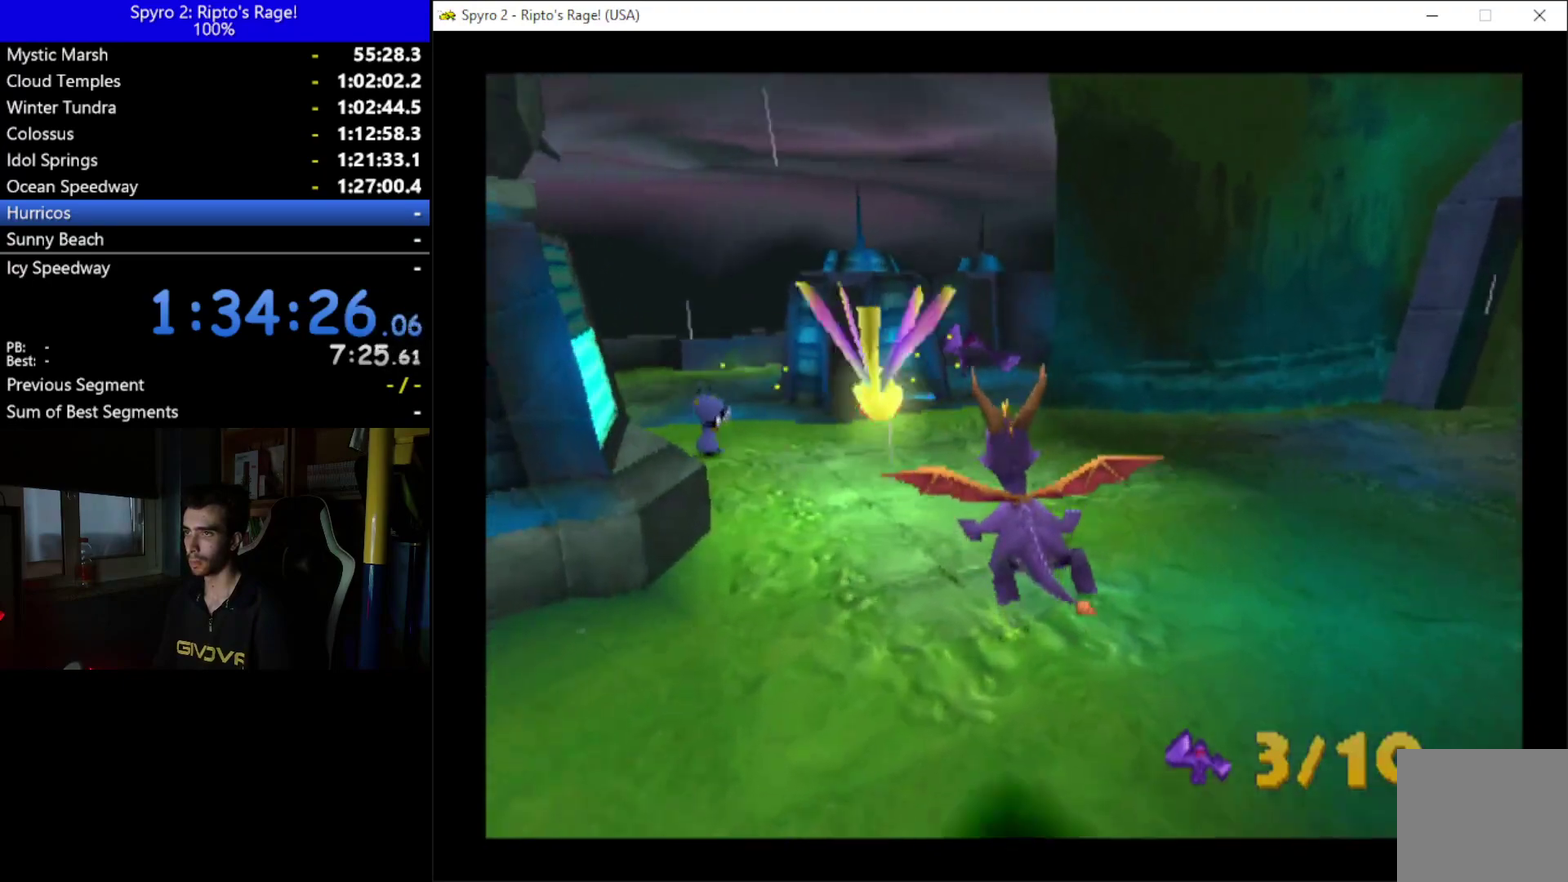
{"buttons": ["B", "DPAD_UP"], "left_stick": "center", "right_stick": "center", "events": [[33, "DPAD_UP", "up"], [133, "B", "down"], [267, "B", "up"], [433, "B", "down"], [467, "DPAD_UP", "down"]]}
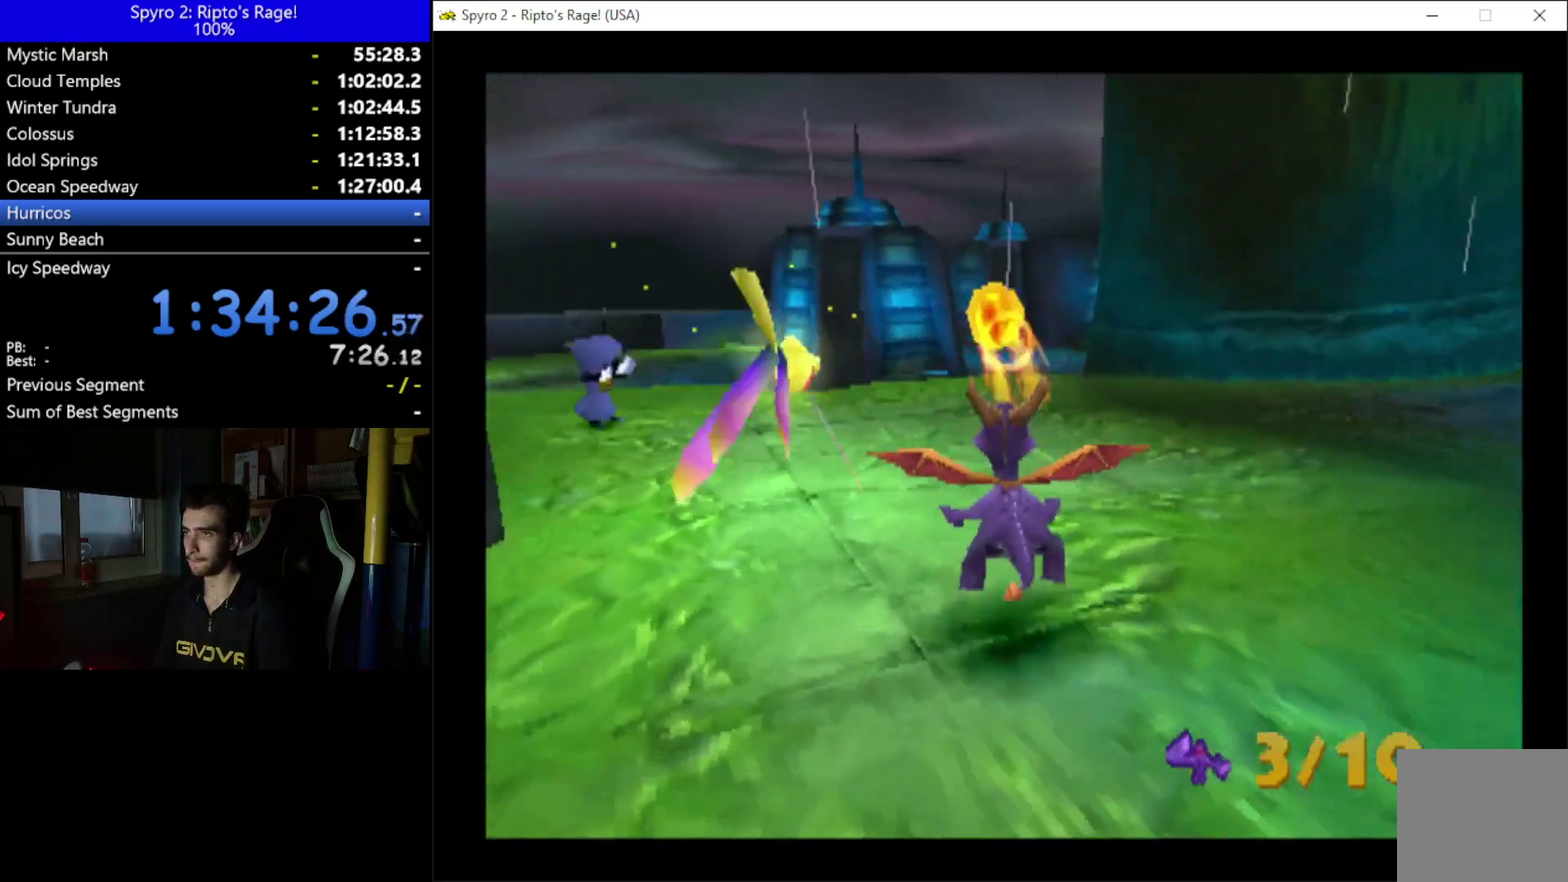
{"buttons": ["B", "DPAD_UP"], "left_stick": "center", "right_stick": "center", "events": [[33, "B", "up"], [133, "B", "down"], [233, "B", "up"], [300, "B", "down"], [400, "B", "up"], [500, "B", "down"]]}
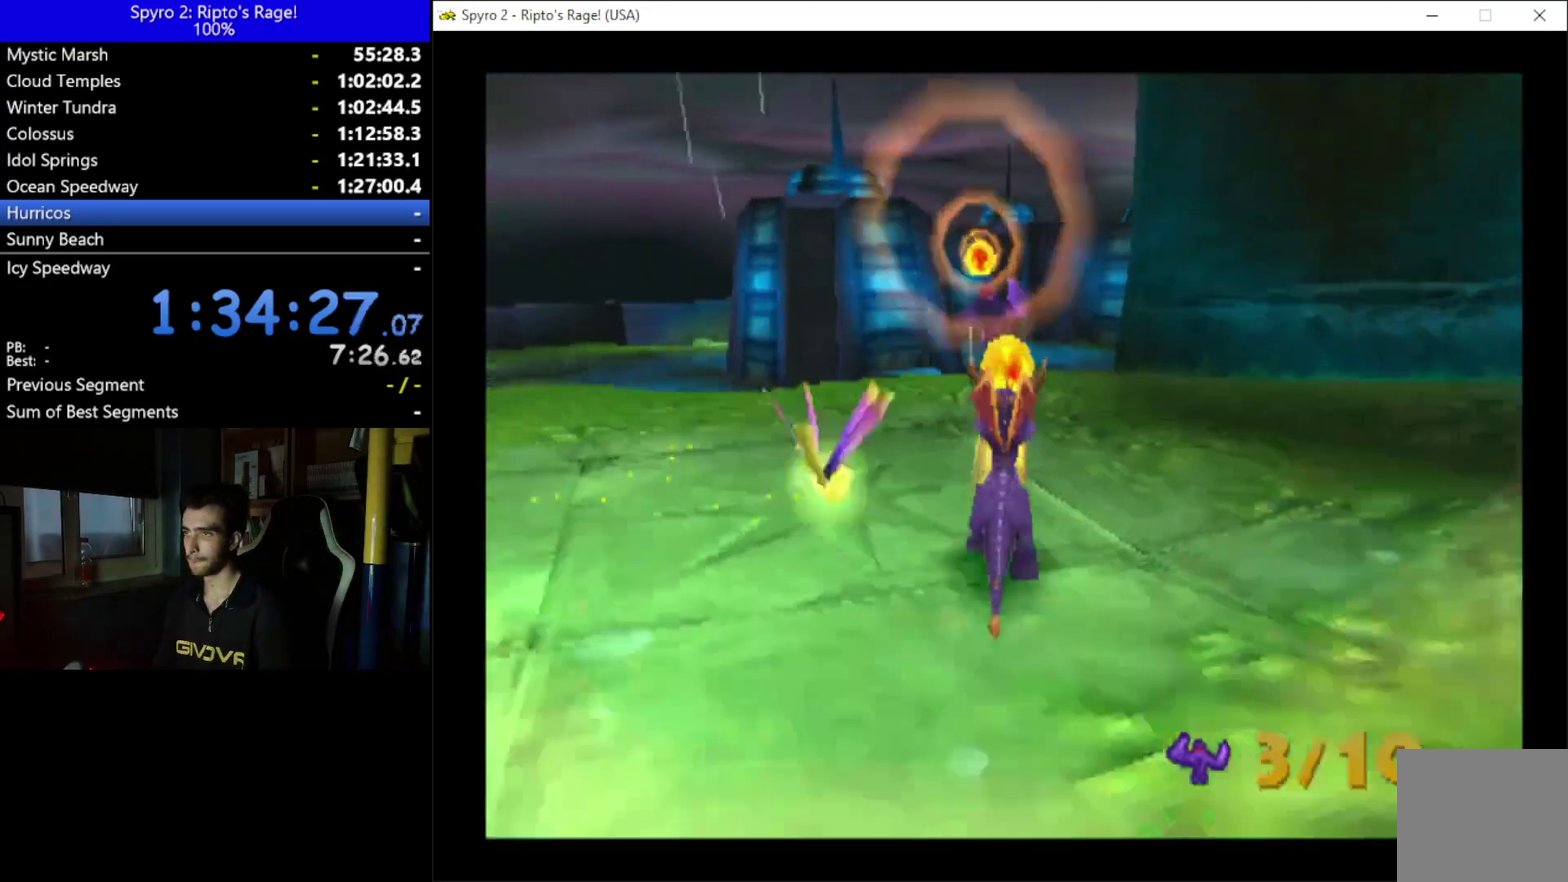
{"buttons": [], "left_stick": "center", "right_stick": "center", "events": [[100, "B", "up"], [167, "B", "down"], [200, "DPAD_UP", "up"], [267, "B", "up"]]}
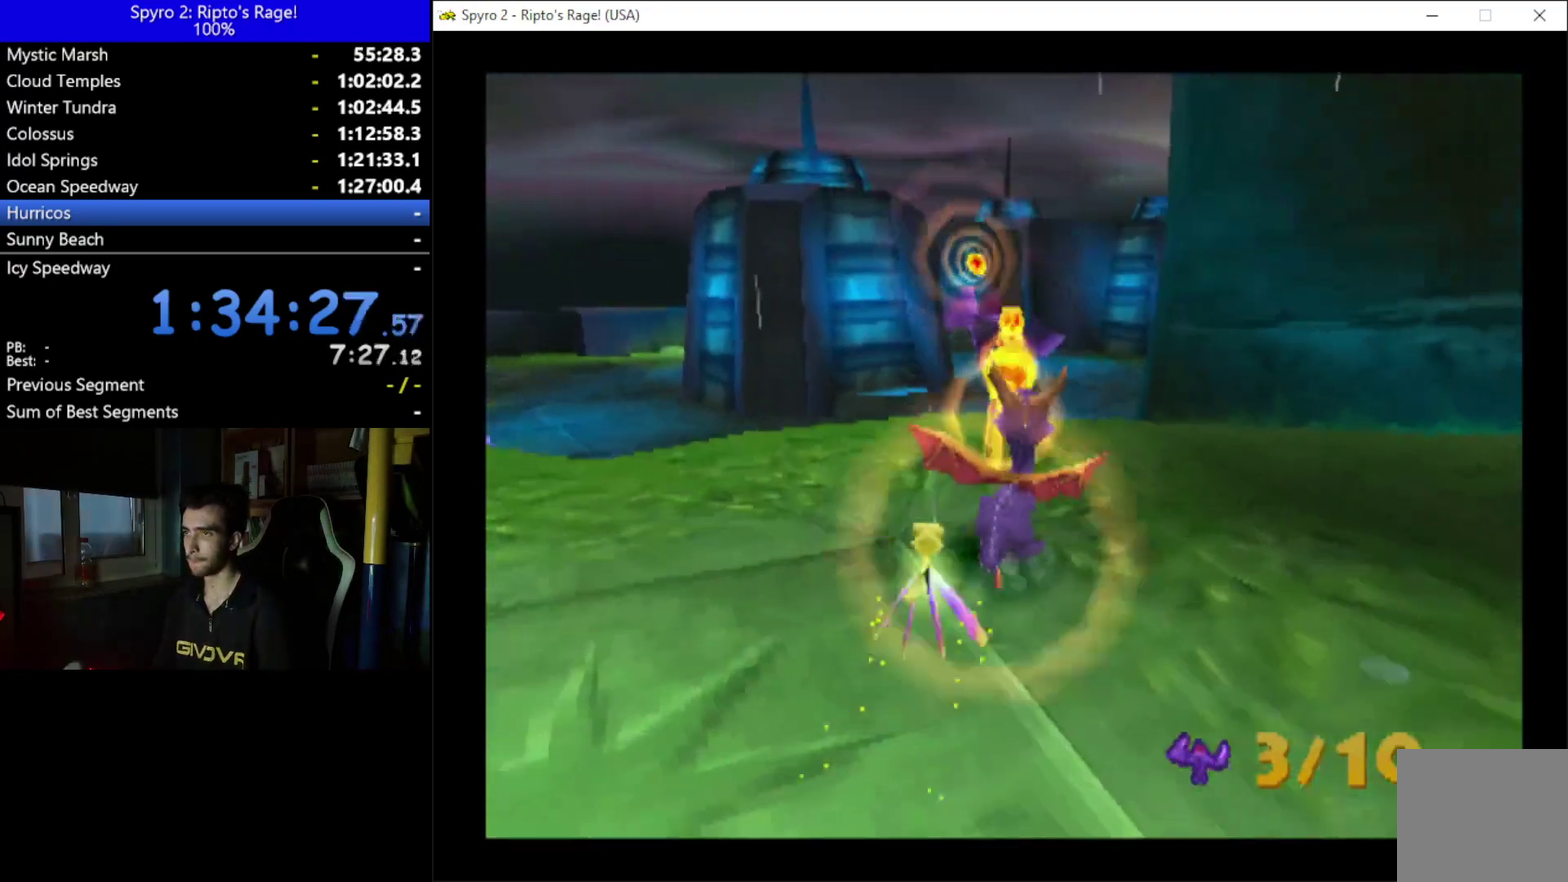
{"buttons": ["X"], "left_stick": "center", "right_stick": "center", "events": [[400, "X", "down"]]}
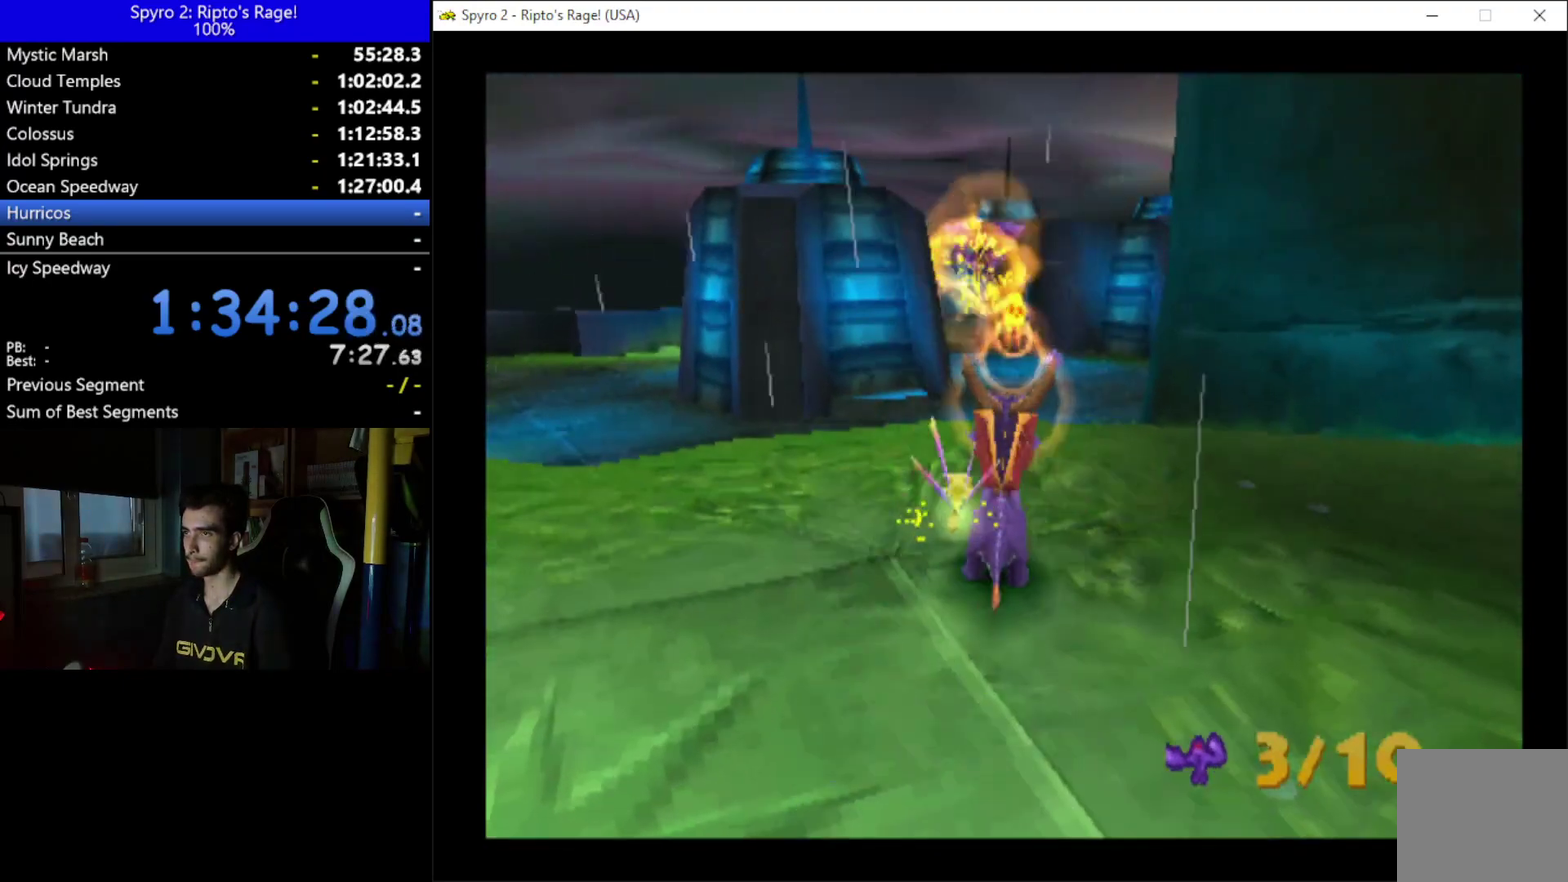
{"buttons": ["X"], "left_stick": "center", "right_stick": "center", "events": [[100, "DPAD_LEFT", "down"], [200, "DPAD_LEFT", "up"]]}
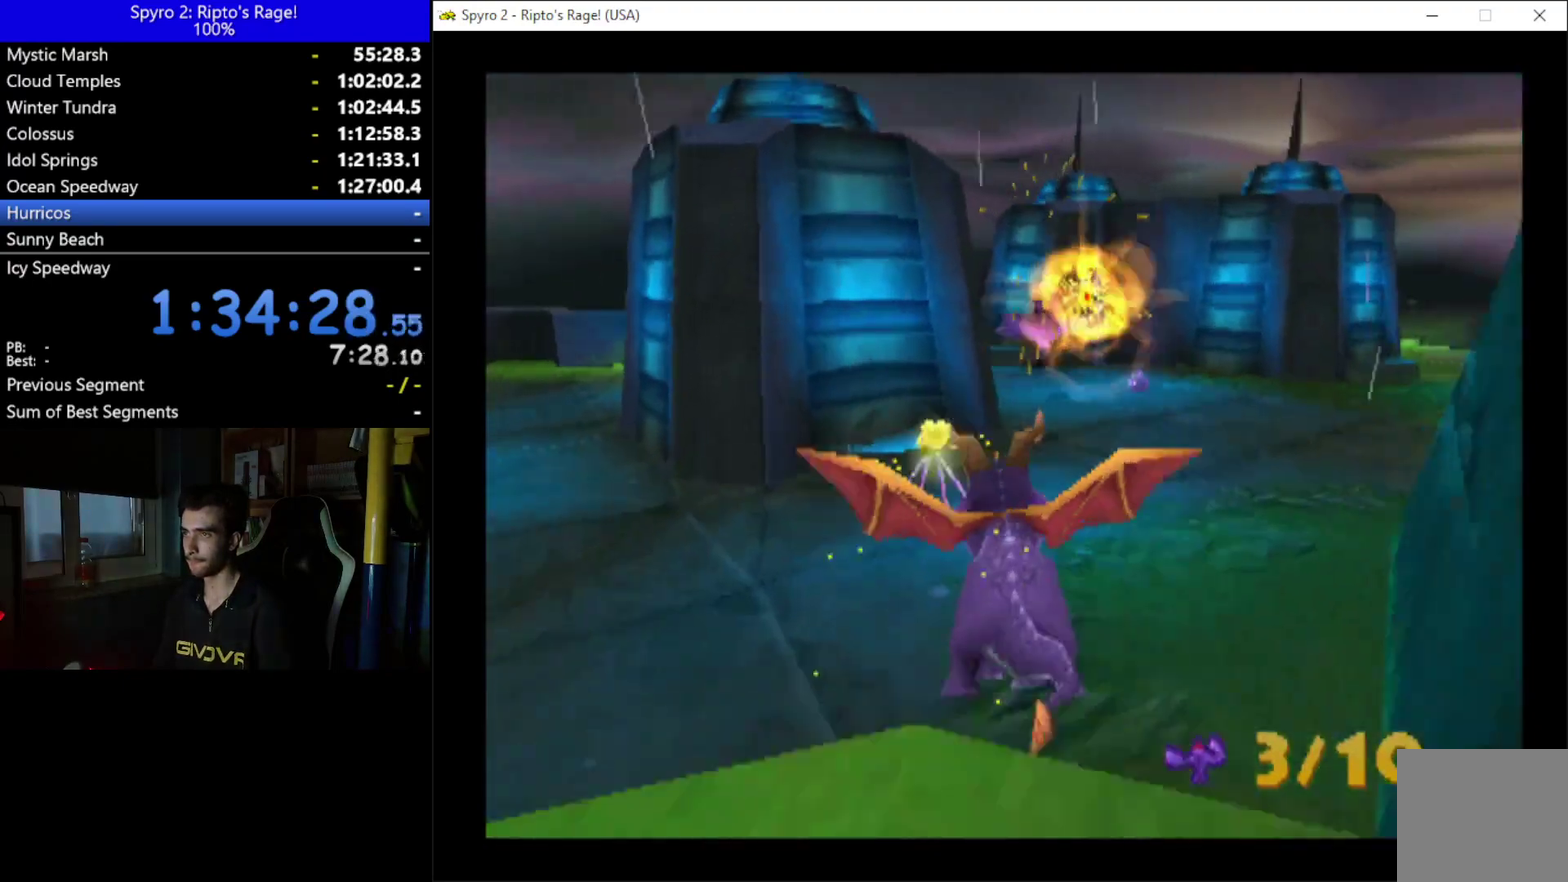
{"buttons": ["X"], "left_stick": "center", "right_stick": "center", "events": [[67, "DPAD_RIGHT", "down"], [167, "DPAD_RIGHT", "up"]]}
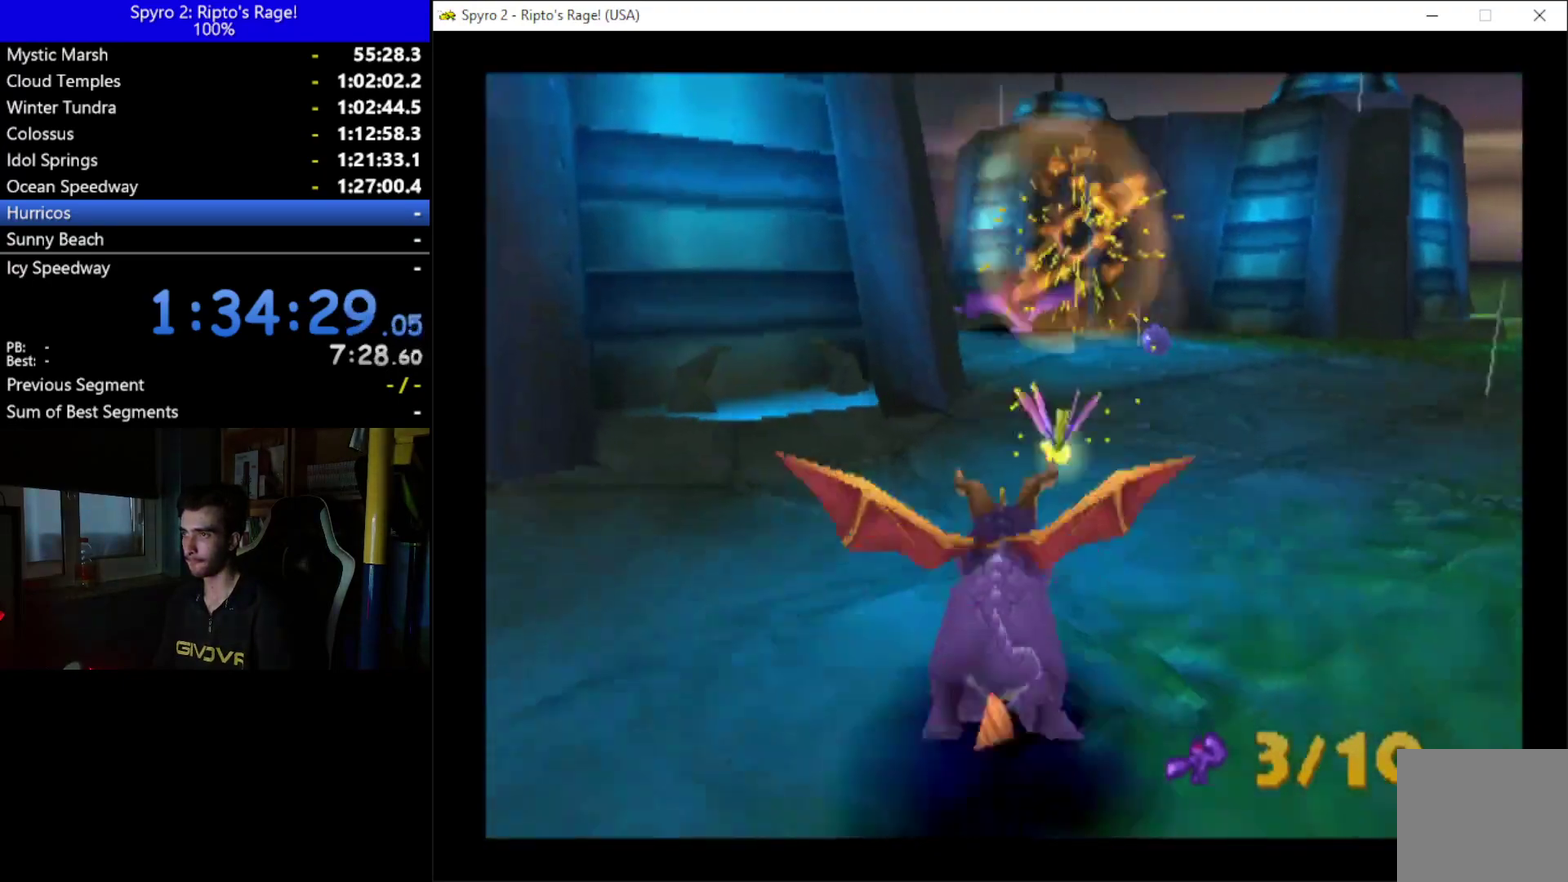
{"buttons": [], "left_stick": "center", "right_stick": "center", "events": [[300, "X", "up"]]}
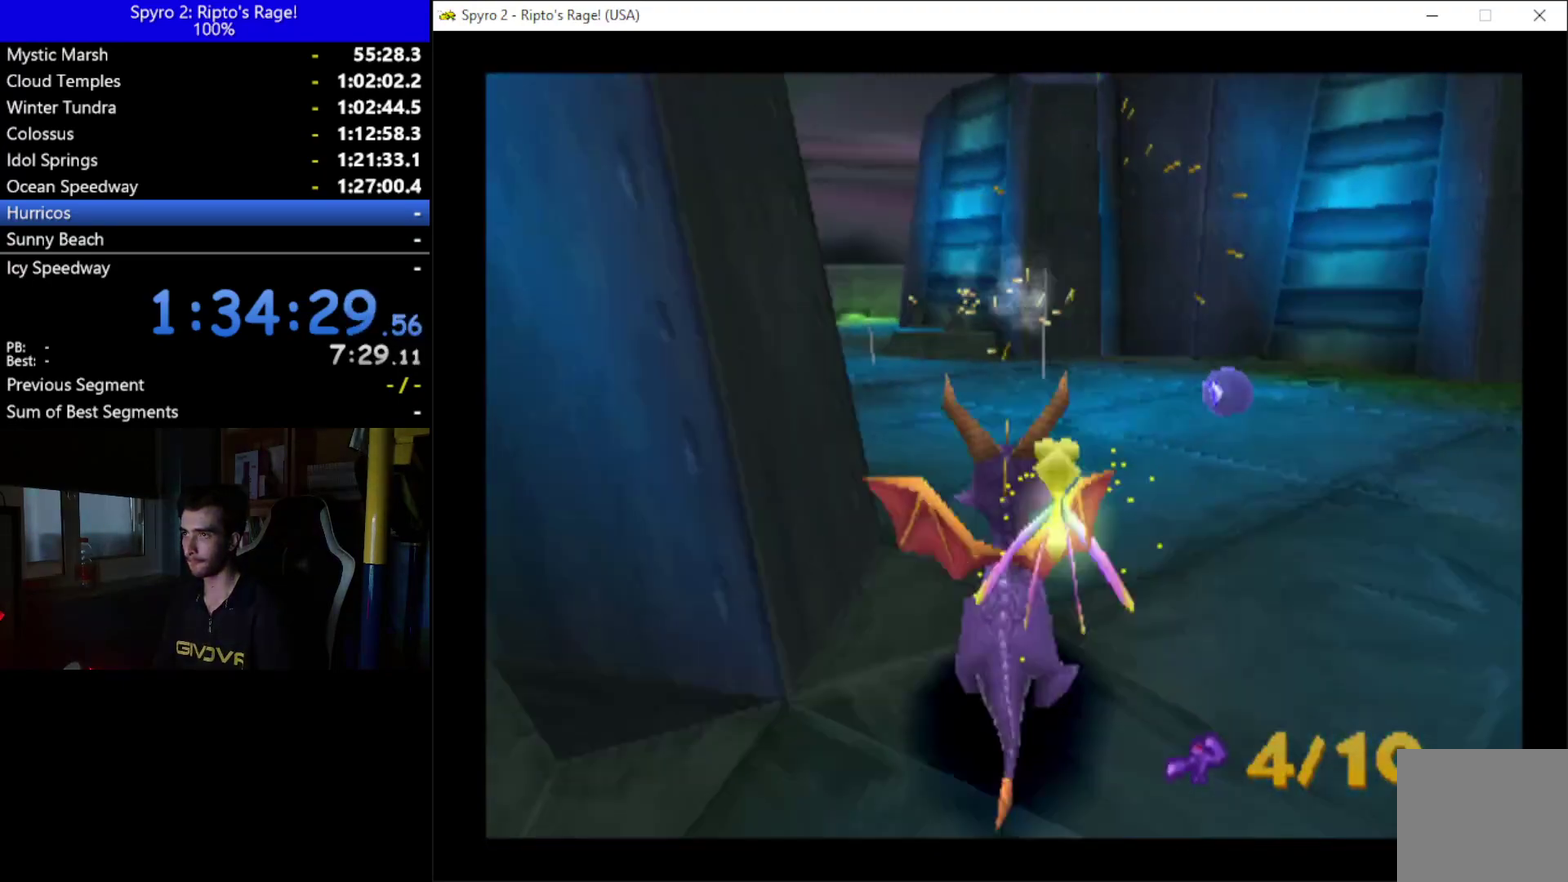
{"buttons": ["L2"], "left_stick": "center", "right_stick": "center", "events": [[100, "DPAD_RIGHT", "down"], [200, "DPAD_DOWN", "down"], [267, "DPAD_DOWN", "up"], [300, "DPAD_RIGHT", "up"], [300, "L2", "down"], [433, "R2", "down"], [500, "R2", "up"]]}
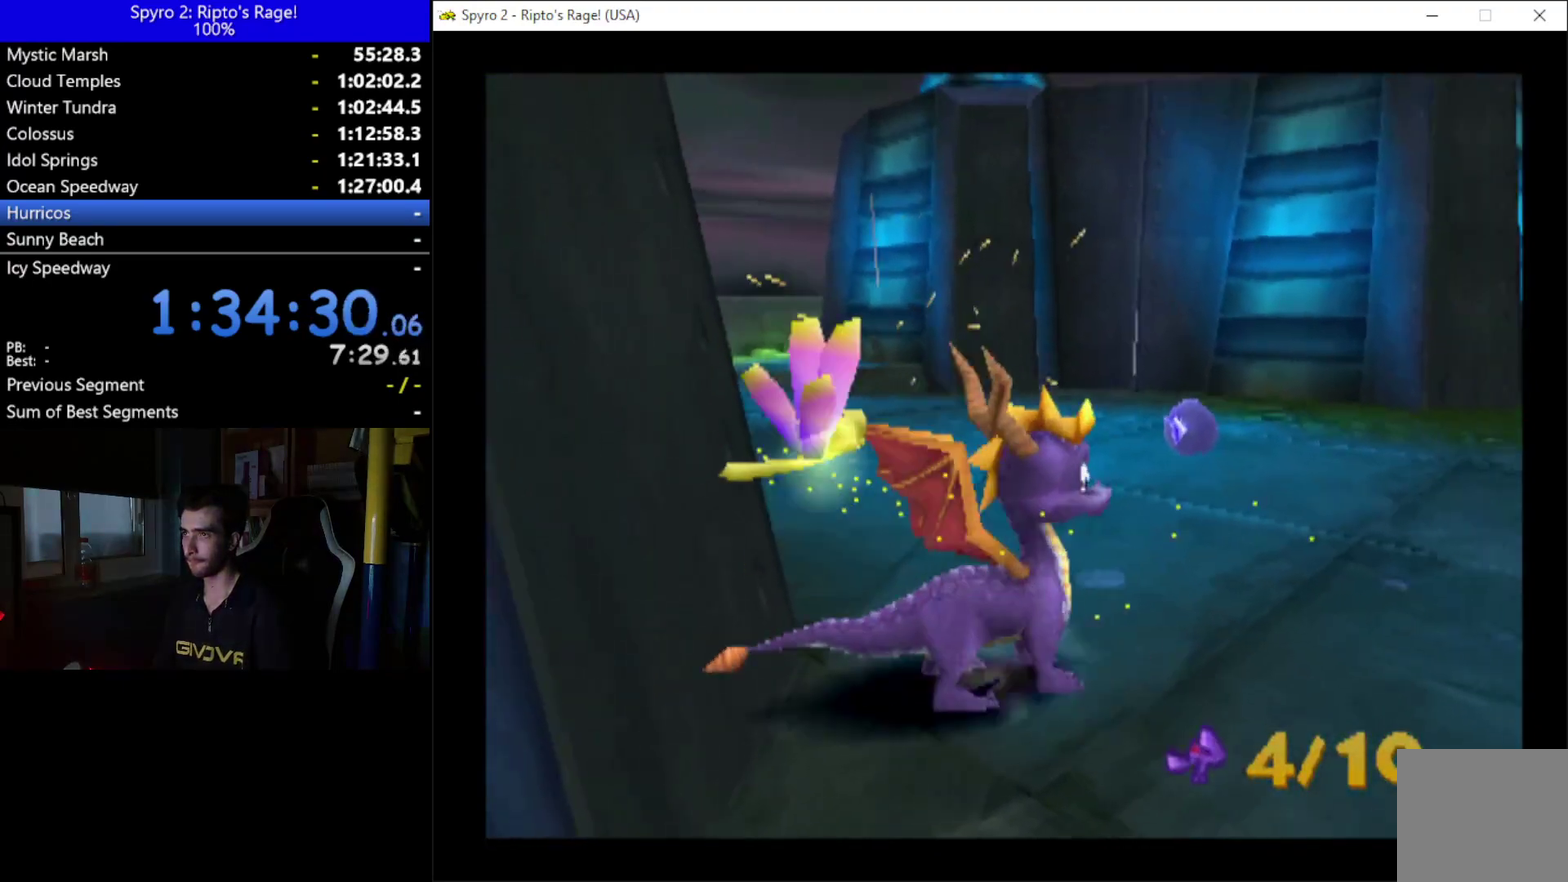
{"buttons": ["DPAD_UP"], "left_stick": "center", "right_stick": "center", "events": [[467, "DPAD_UP", "down"], [467, "L2", "up"]]}
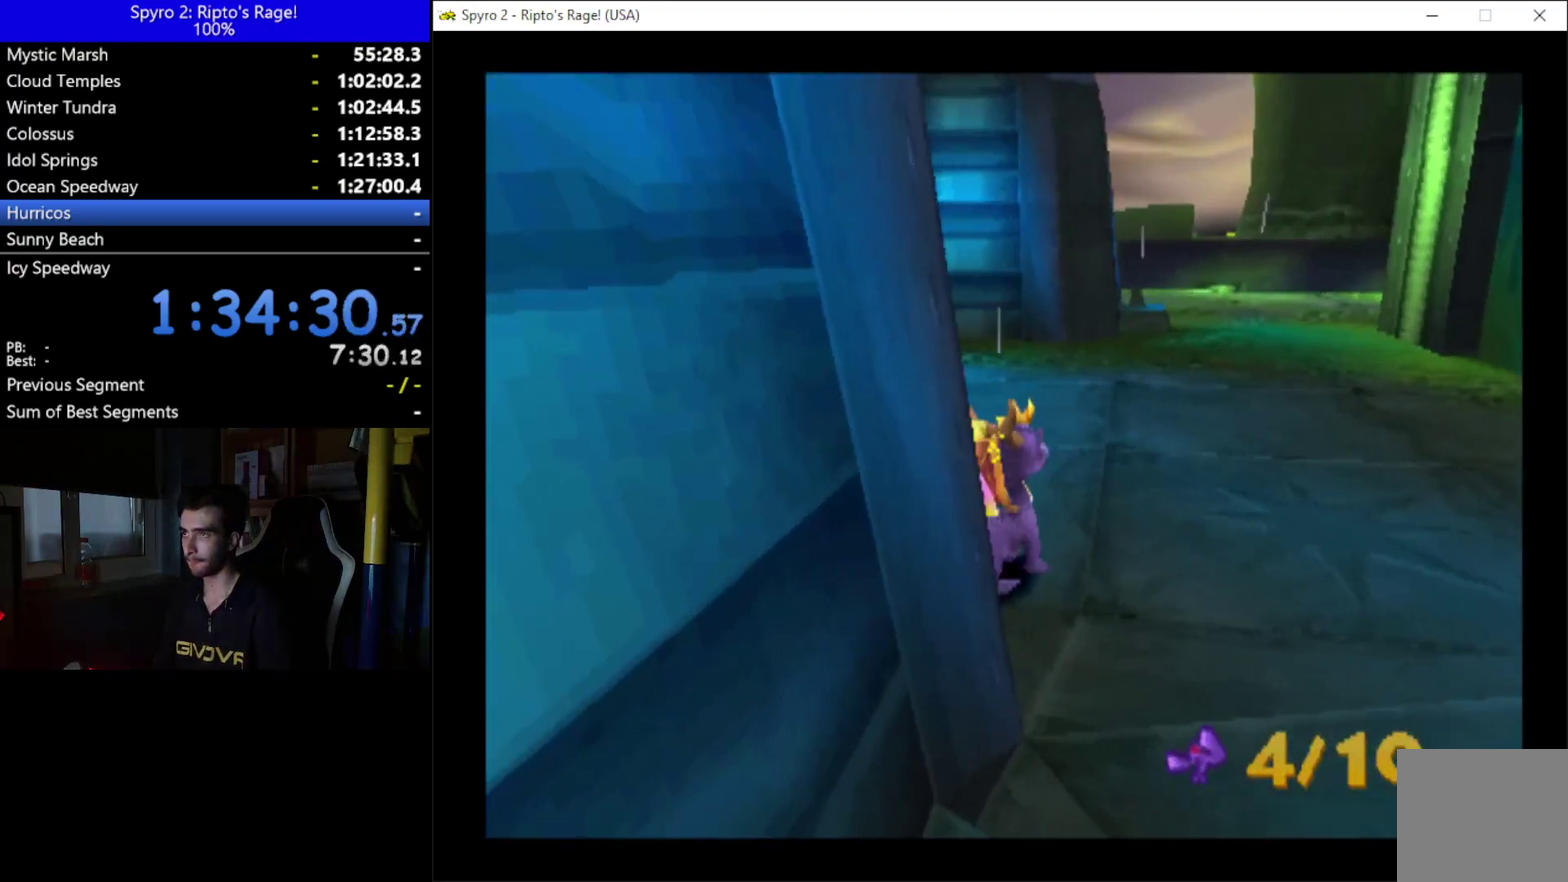
{"buttons": [], "left_stick": "center", "right_stick": "center", "events": [[67, "DPAD_LEFT", "down"], [367, "DPAD_LEFT", "up"], [400, "DPAD_UP", "up"]]}
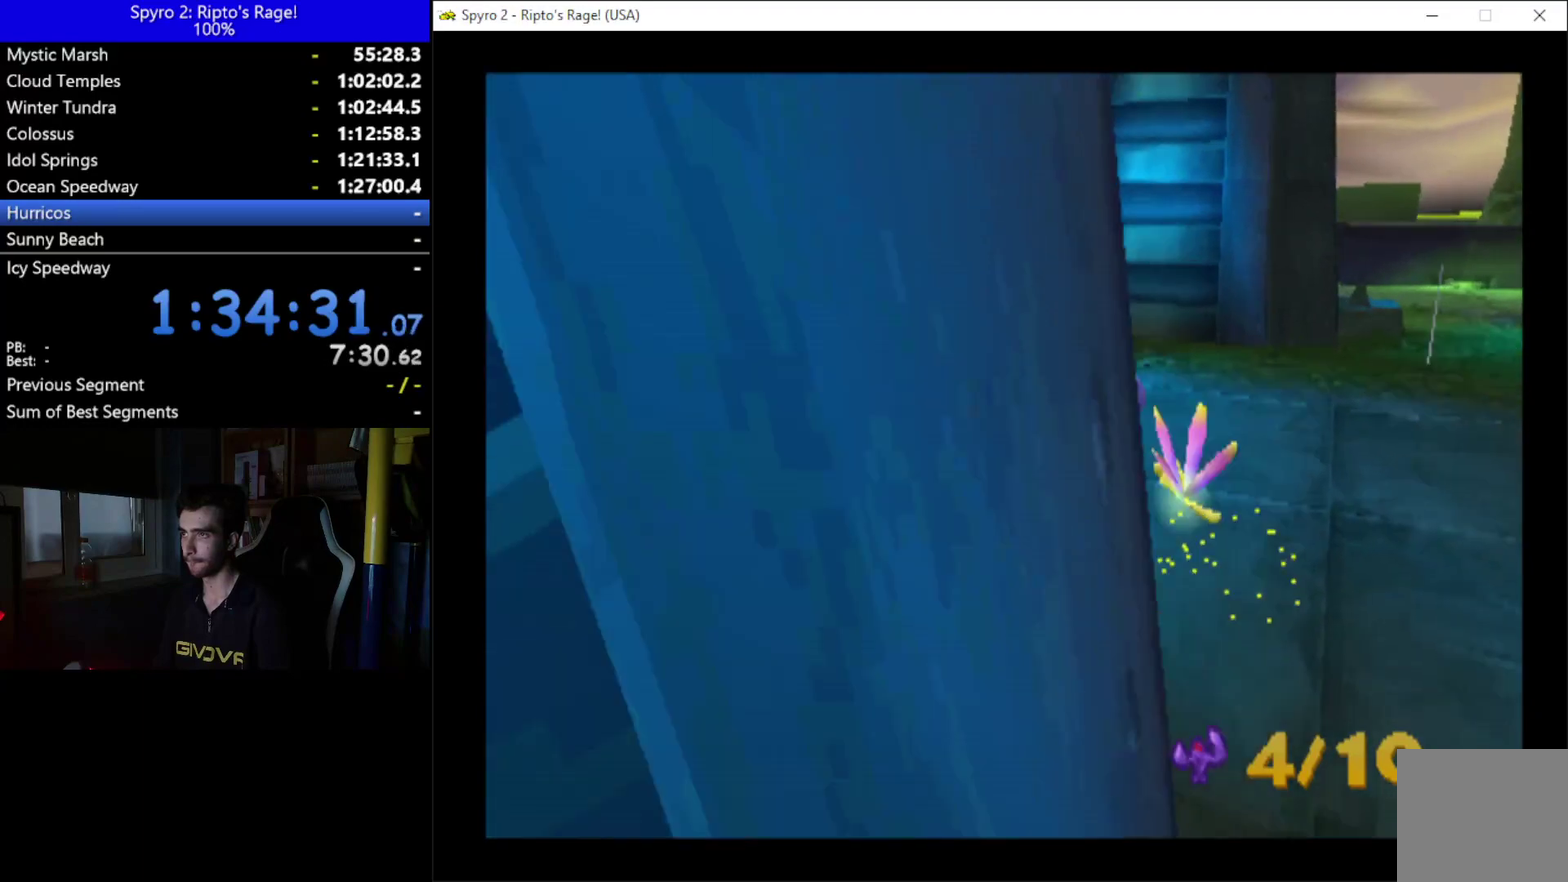
{"buttons": [], "left_stick": "center", "right_stick": "center", "events": [[267, "DPAD_UP", "down"], [400, "DPAD_UP", "up"]]}
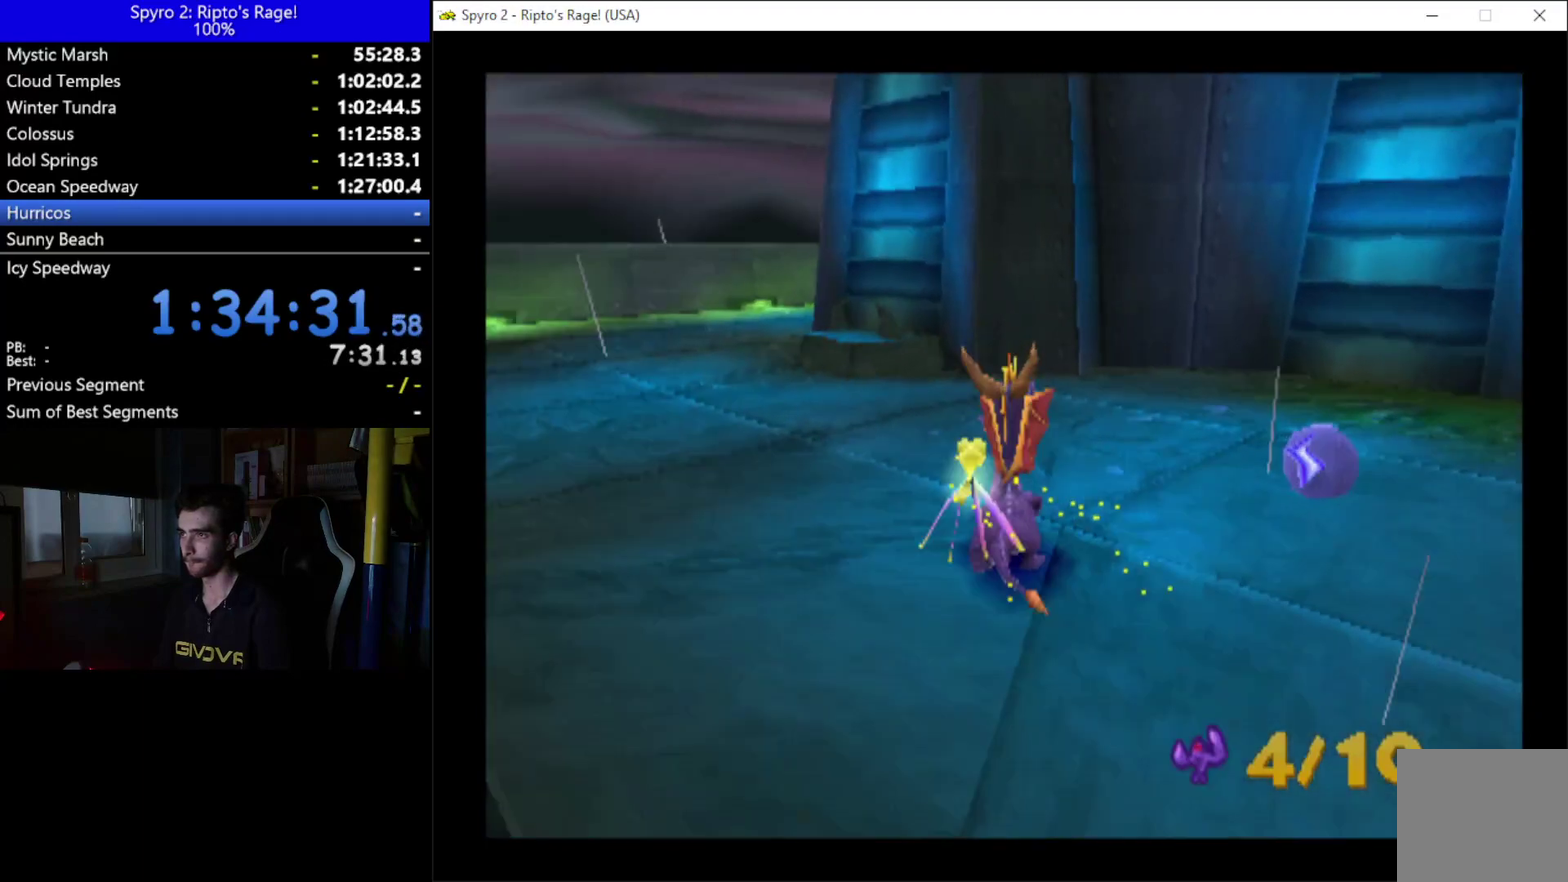
{"buttons": ["L2"], "left_stick": "center", "right_stick": "center", "events": [[167, "DPAD_RIGHT", "down"], [200, "DPAD_DOWN", "down"], [400, "DPAD_DOWN", "up"], [400, "DPAD_RIGHT", "up"], [467, "L2", "down"]]}
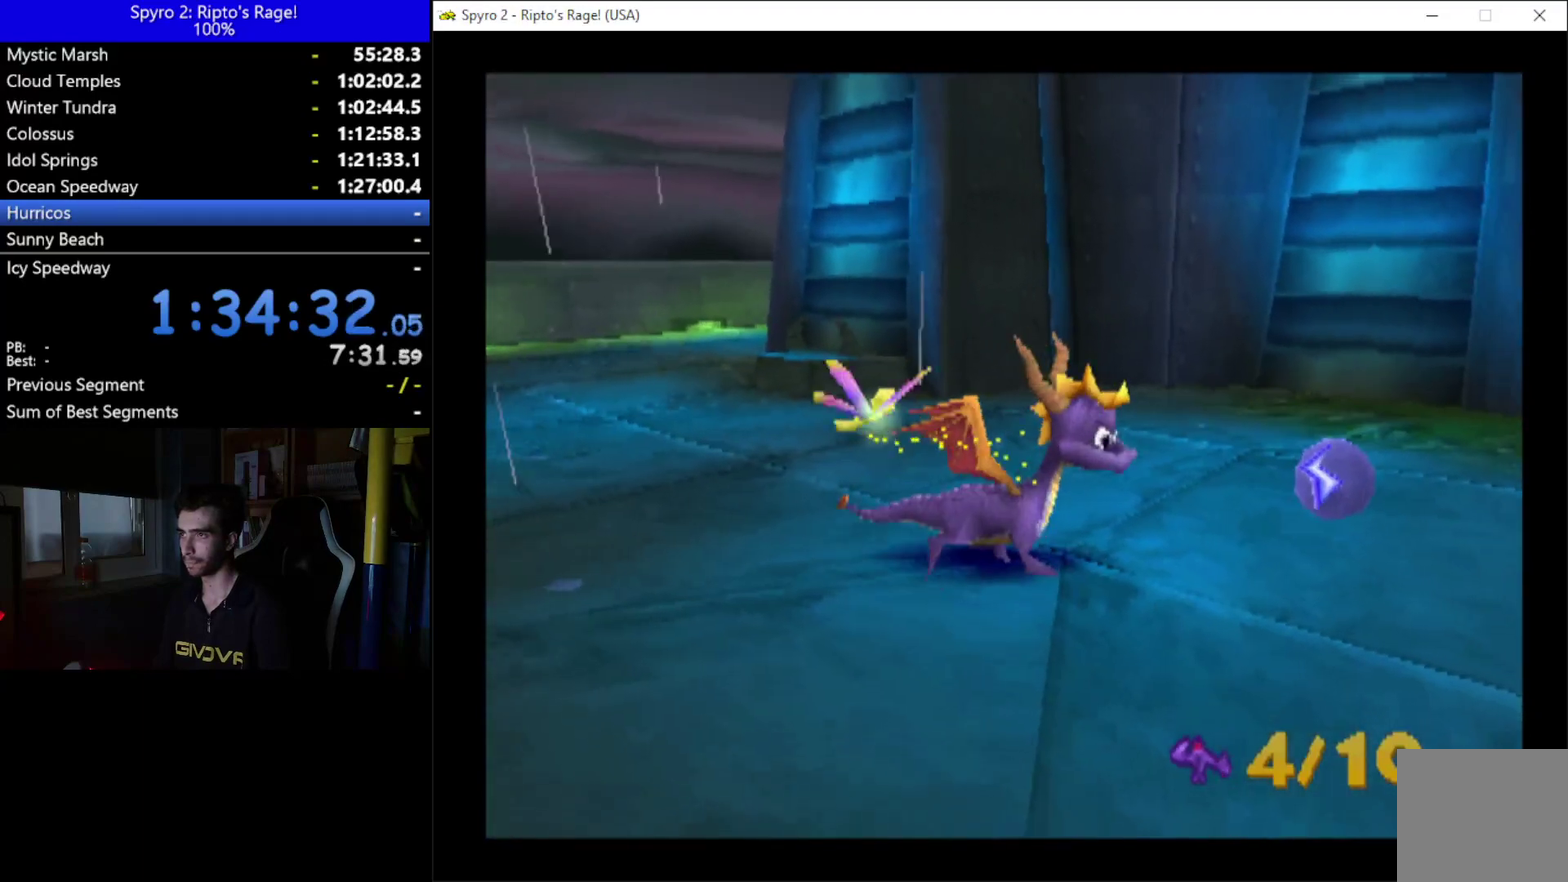
{"buttons": ["L2"], "left_stick": "center", "right_stick": "center", "events": []}
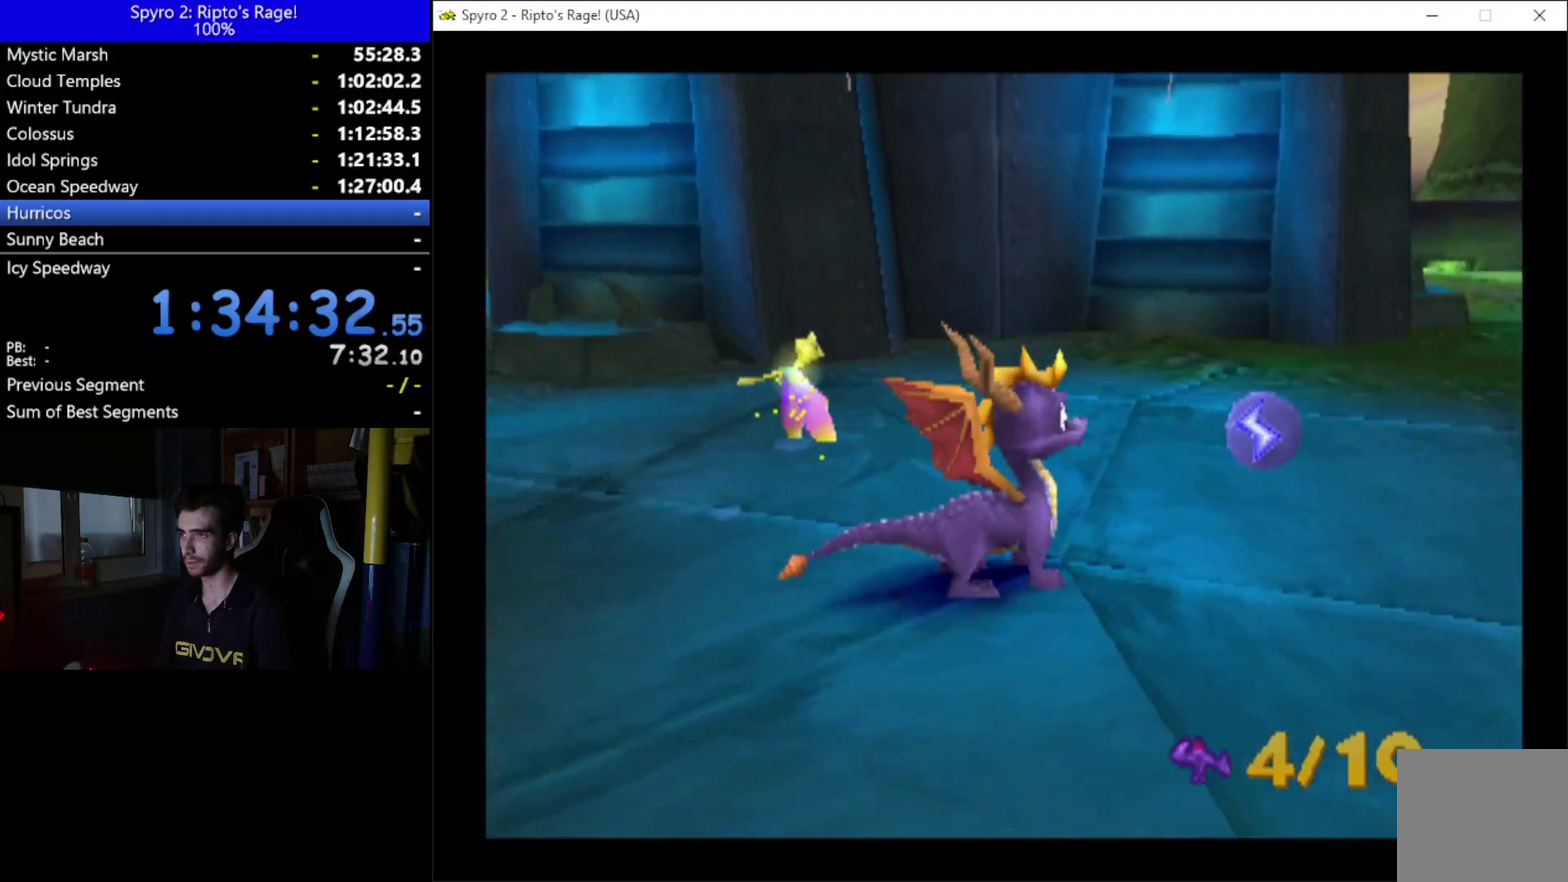
{"buttons": [], "left_stick": "center", "right_stick": "center", "events": [[33, "L2", "up"], [300, "DPAD_UP", "down"], [400, "DPAD_UP", "up"]]}
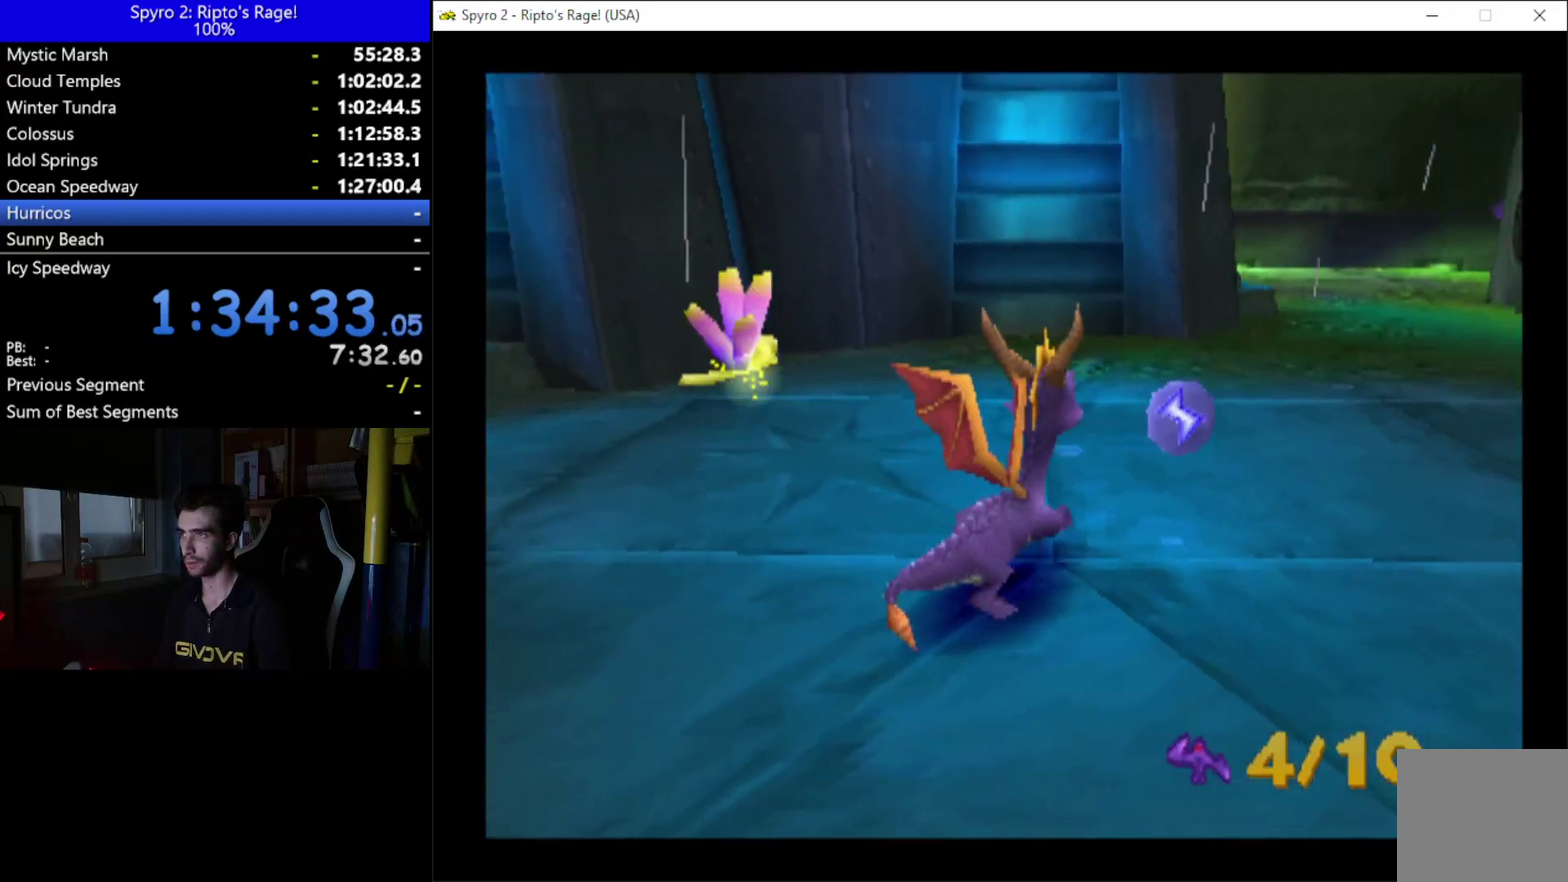
{"buttons": ["Y", "DPAD_DOWN", "DPAD_RIGHT"], "left_stick": "center", "right_stick": "center", "events": [[33, "Y", "down"], [467, "DPAD_DOWN", "down"], [500, "DPAD_RIGHT", "down"]]}
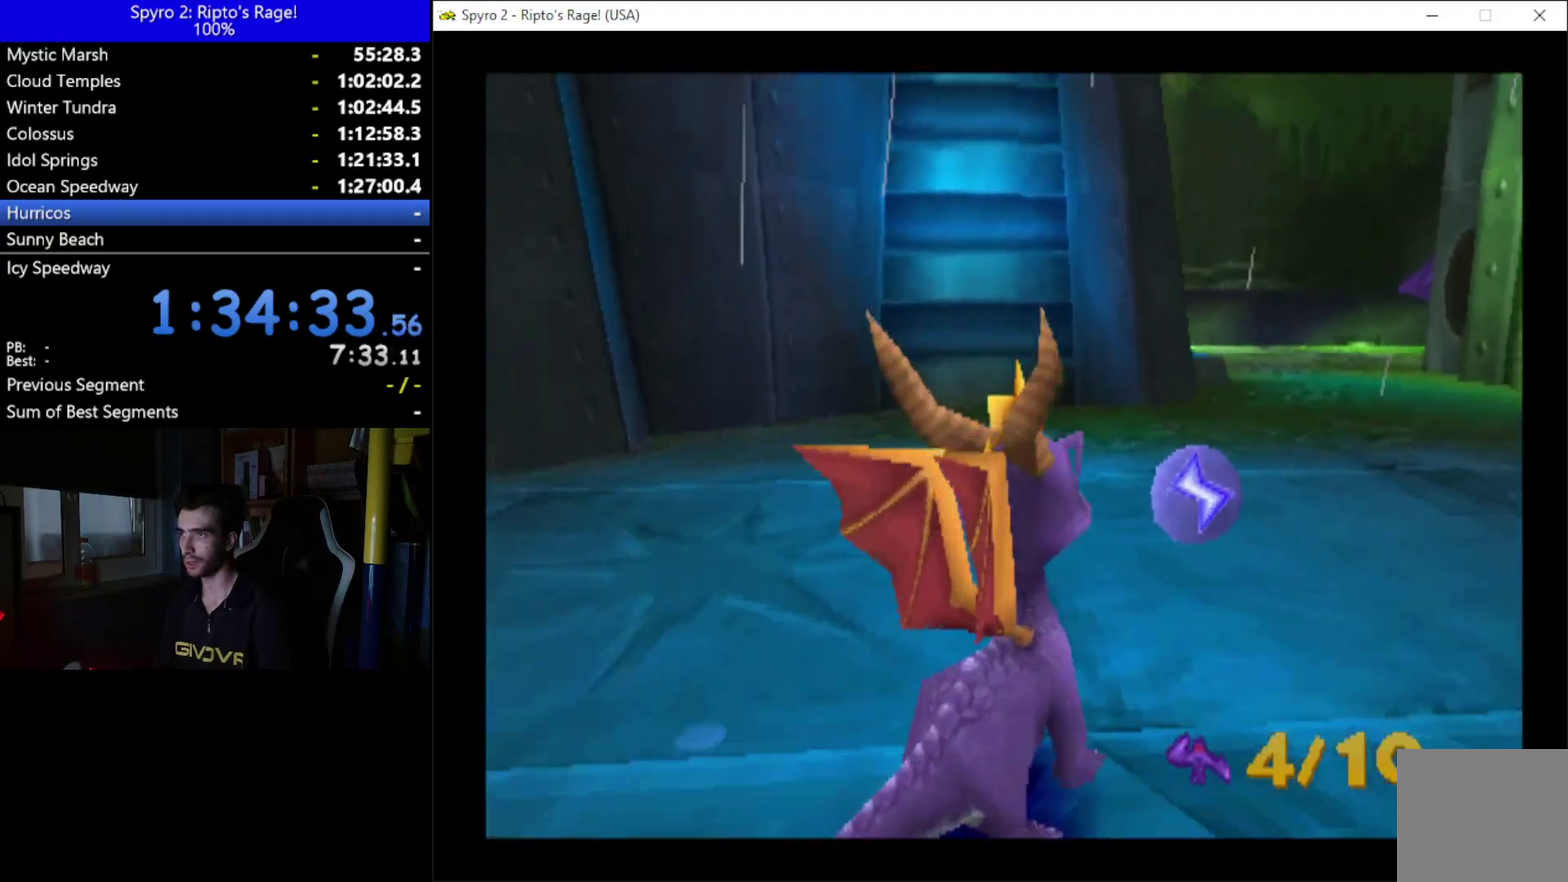
{"buttons": ["Y"], "left_stick": "center", "right_stick": "center", "events": [[133, "DPAD_DOWN", "up"], [233, "DPAD_RIGHT", "up"]]}
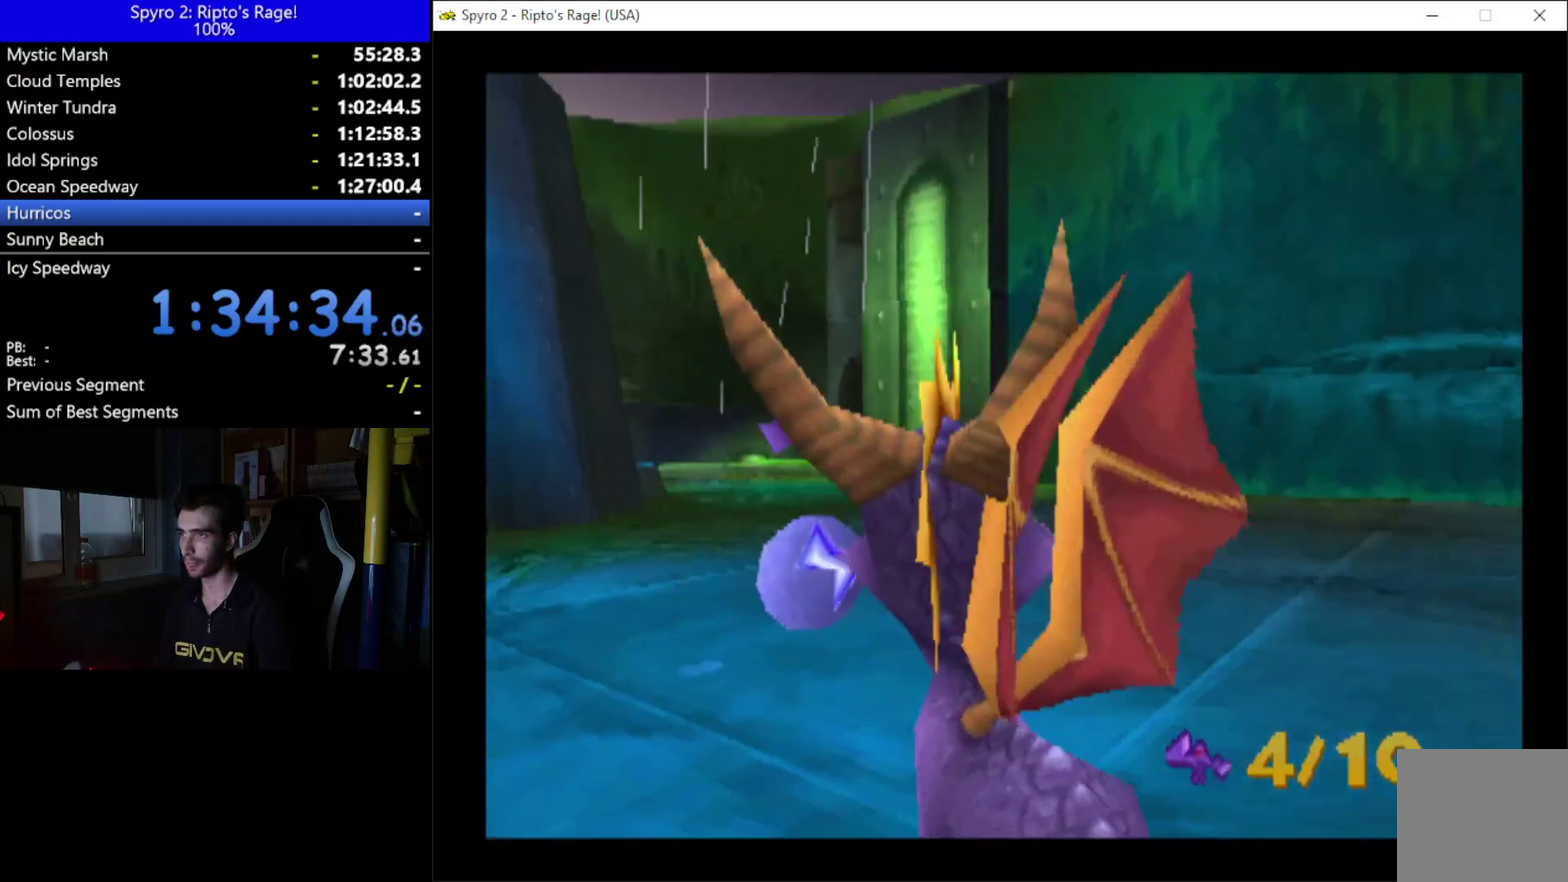
{"buttons": [], "left_stick": "center", "right_stick": "center", "events": [[33, "DPAD_LEFT", "down"], [200, "DPAD_LEFT", "up"], [300, "Y", "up"]]}
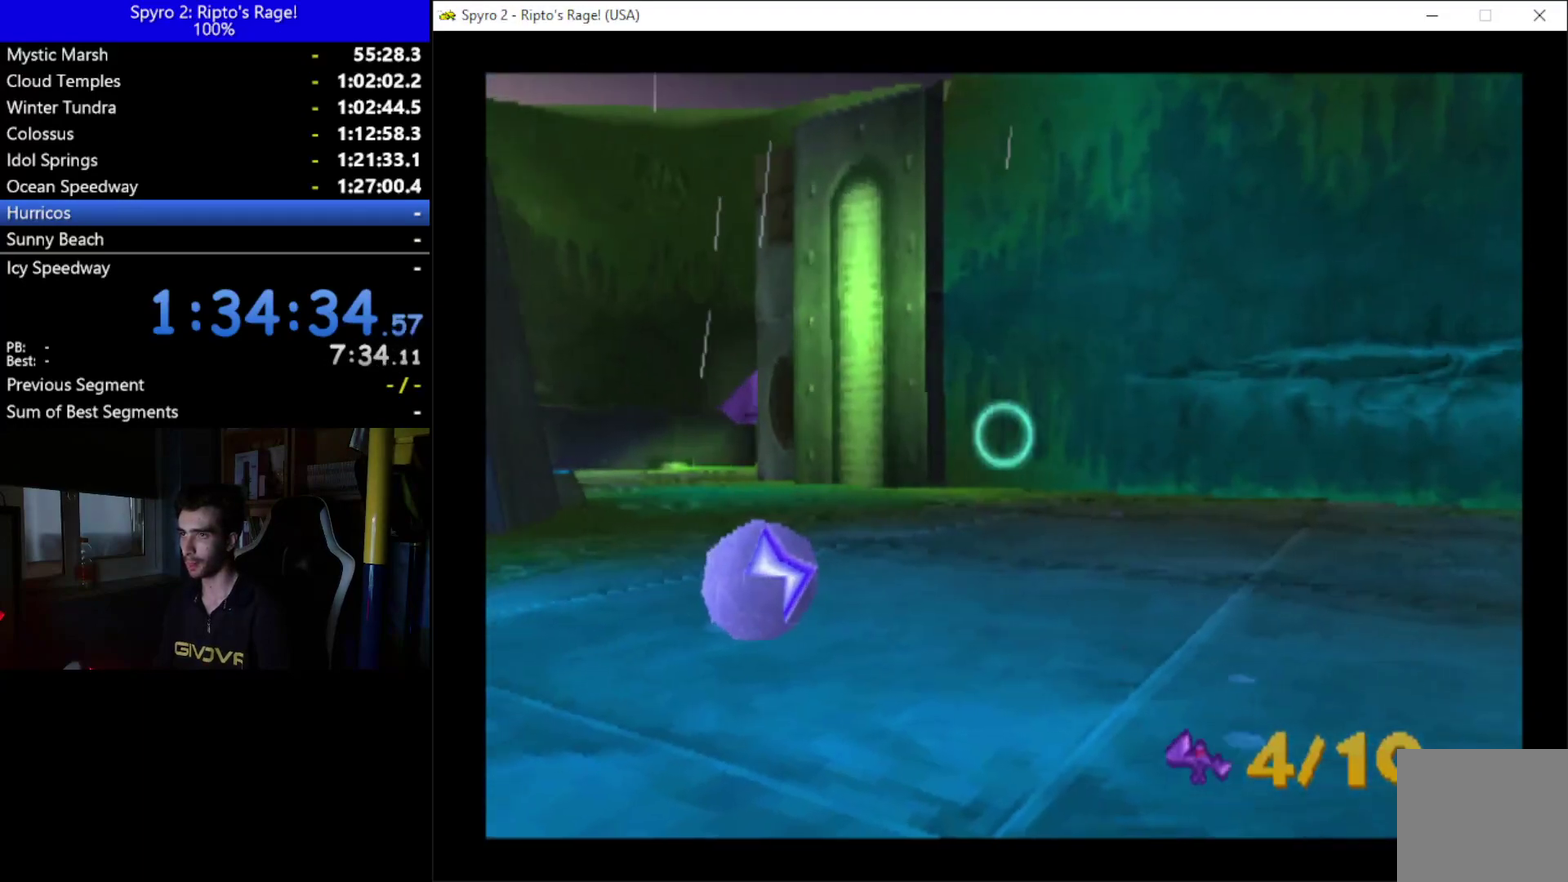
{"buttons": ["DPAD_LEFT"], "left_stick": "center", "right_stick": "center", "events": [[433, "DPAD_LEFT", "down"]]}
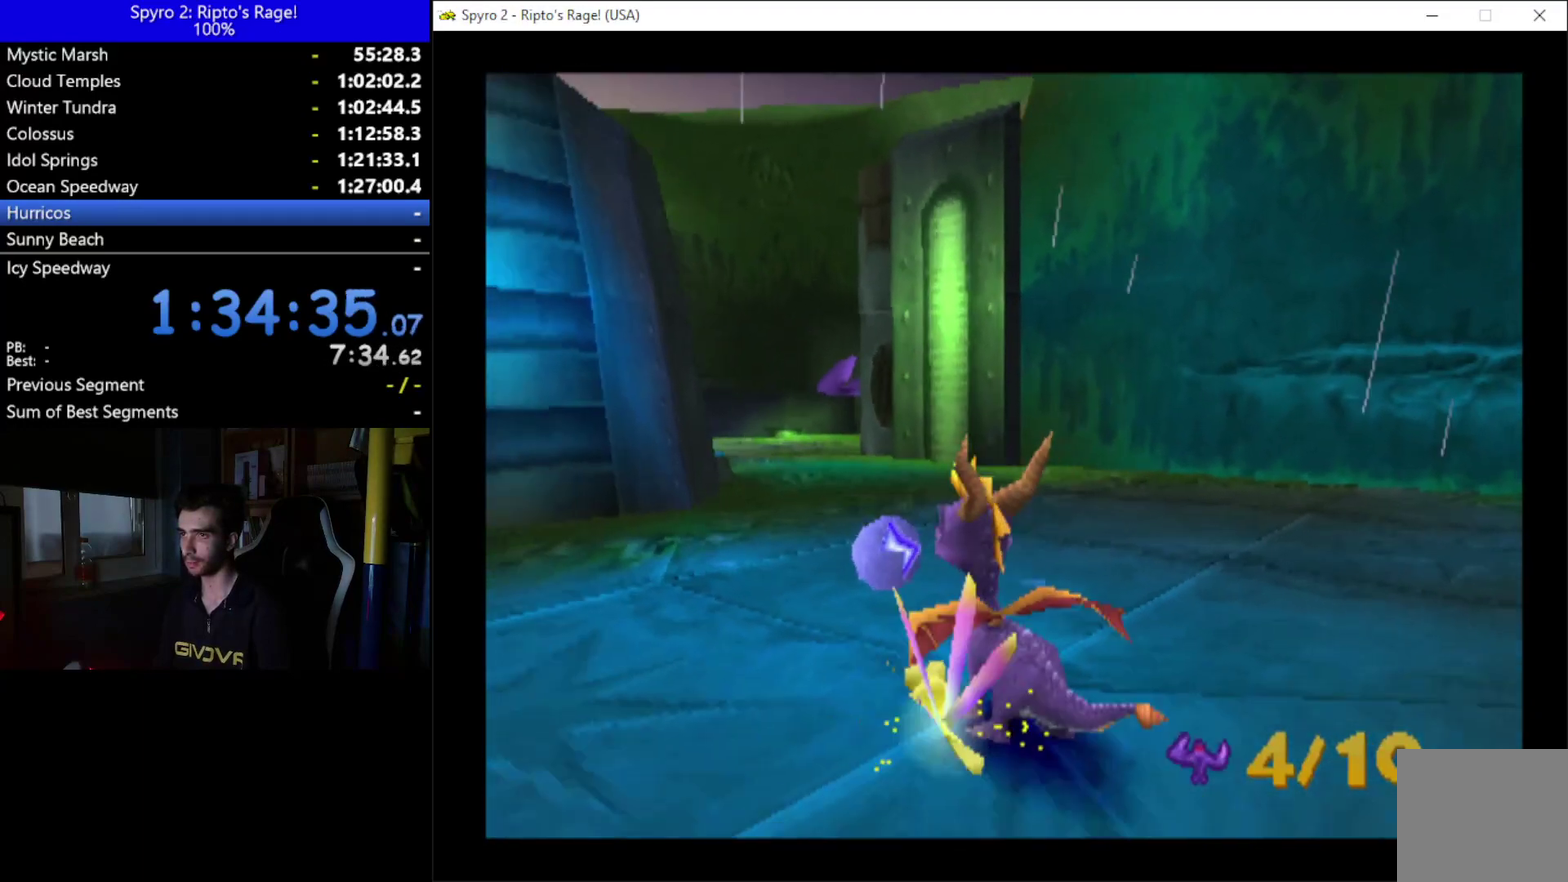
{"buttons": ["L2"], "left_stick": "center", "right_stick": "center", "events": [[133, "DPAD_UP", "down"], [200, "DPAD_LEFT", "up"], [233, "DPAD_UP", "up"], [500, "L2", "down"]]}
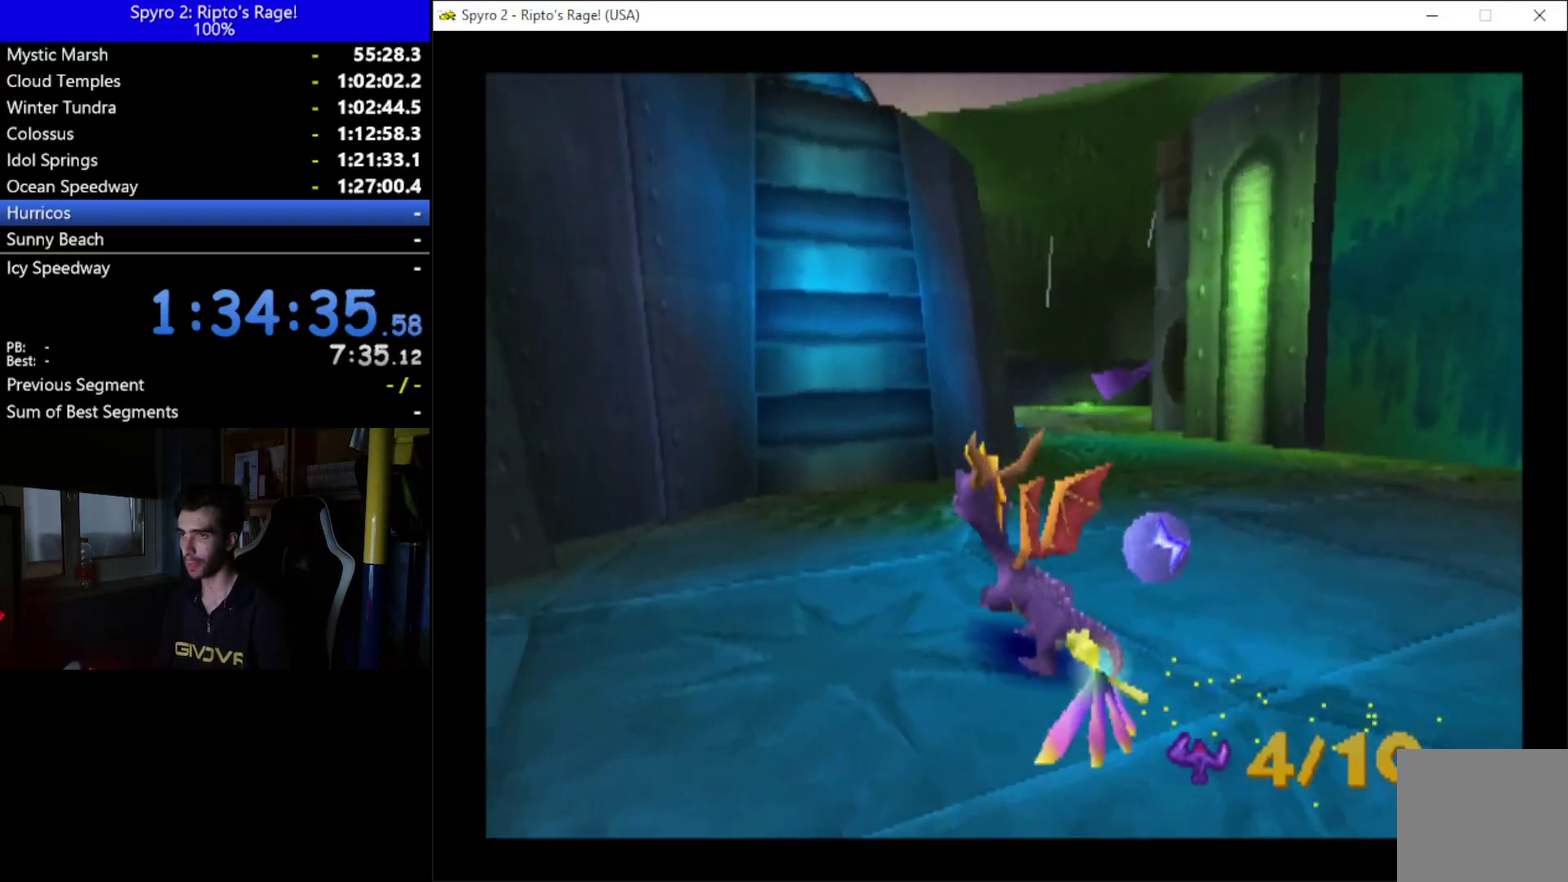
{"buttons": ["A", "DPAD_UP"], "left_stick": "center", "right_stick": "center", "events": [[200, "L2", "up"], [367, "DPAD_UP", "down"], [500, "A", "down"]]}
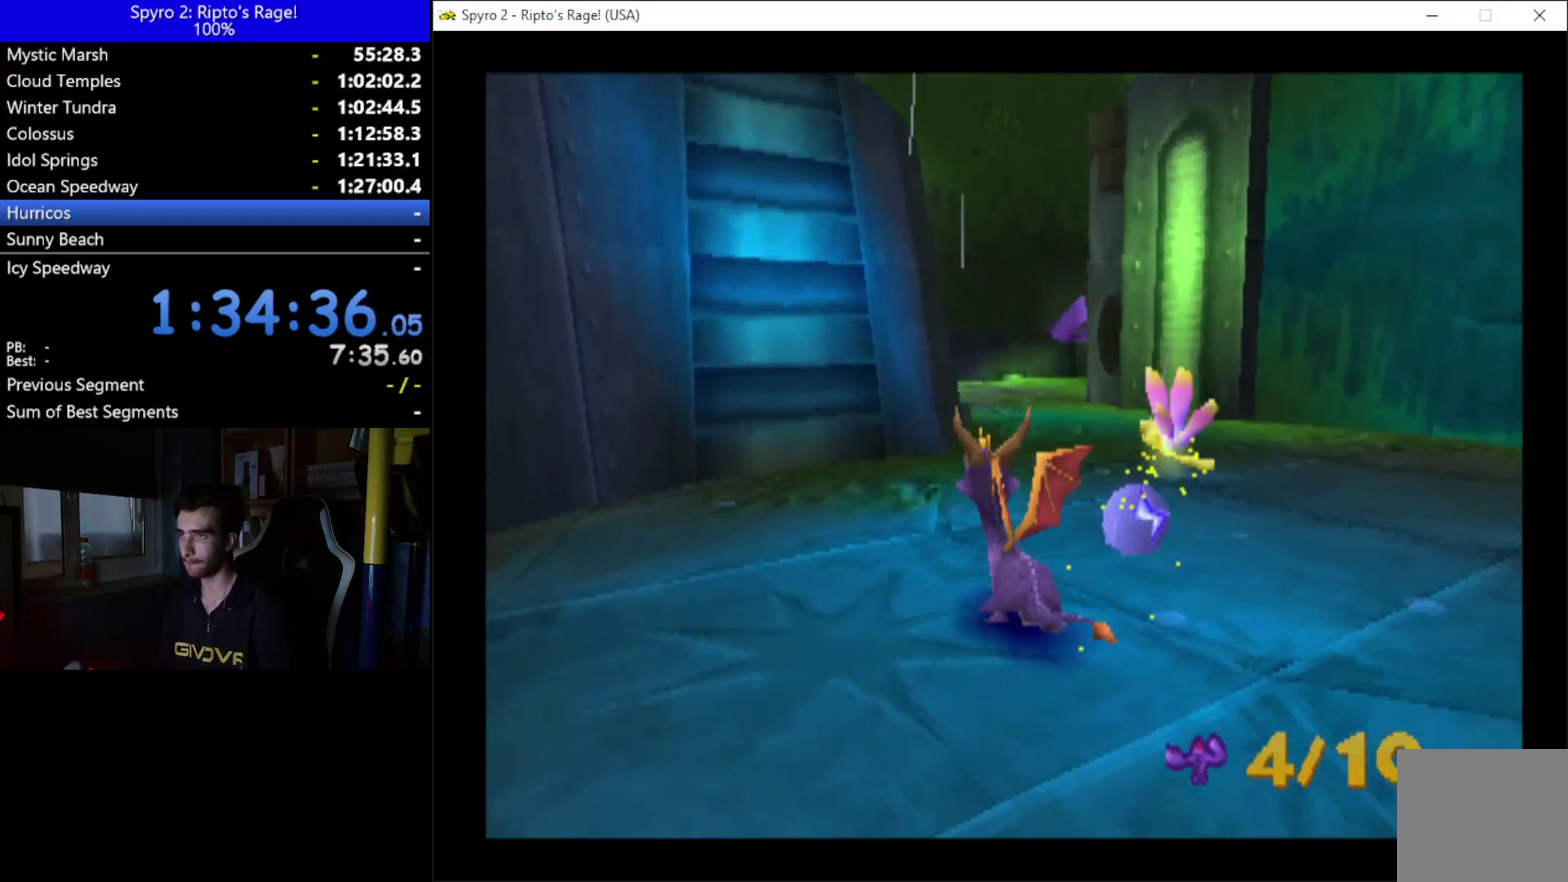
{"buttons": [], "left_stick": "center", "right_stick": "center", "events": [[100, "A", "up"], [100, "DPAD_UP", "up"], [200, "B", "down"], [300, "B", "up"], [300, "DPAD_RIGHT", "down"], [367, "DPAD_RIGHT", "up"], [400, "B", "down"], [500, "B", "up"]]}
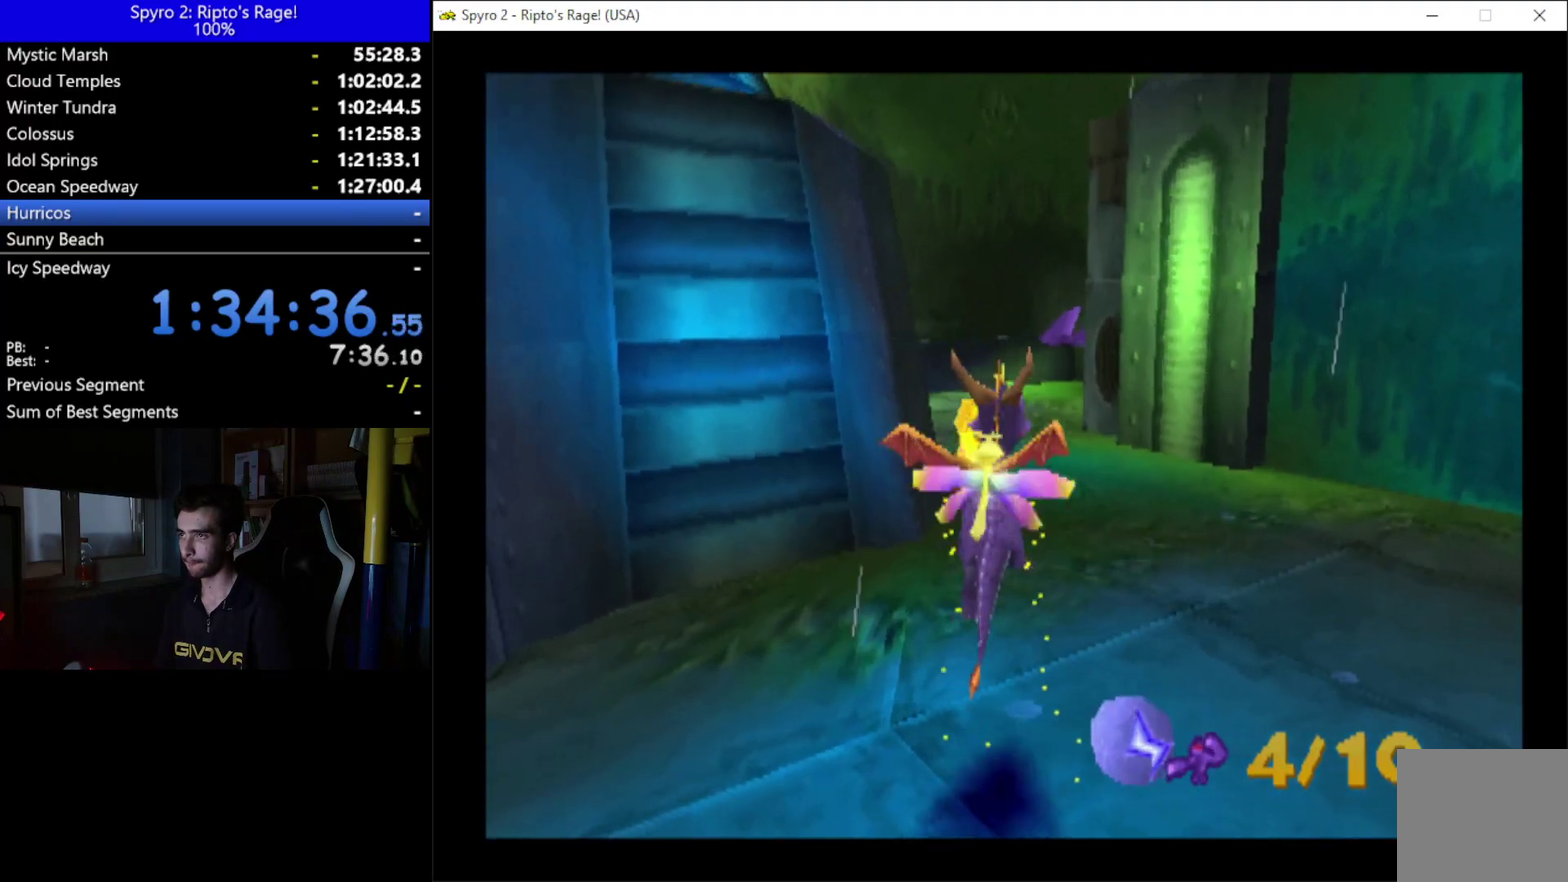
{"buttons": [], "left_stick": "center", "right_stick": "center", "events": [[100, "B", "down"], [167, "B", "up"], [267, "B", "down"], [333, "B", "up"]]}
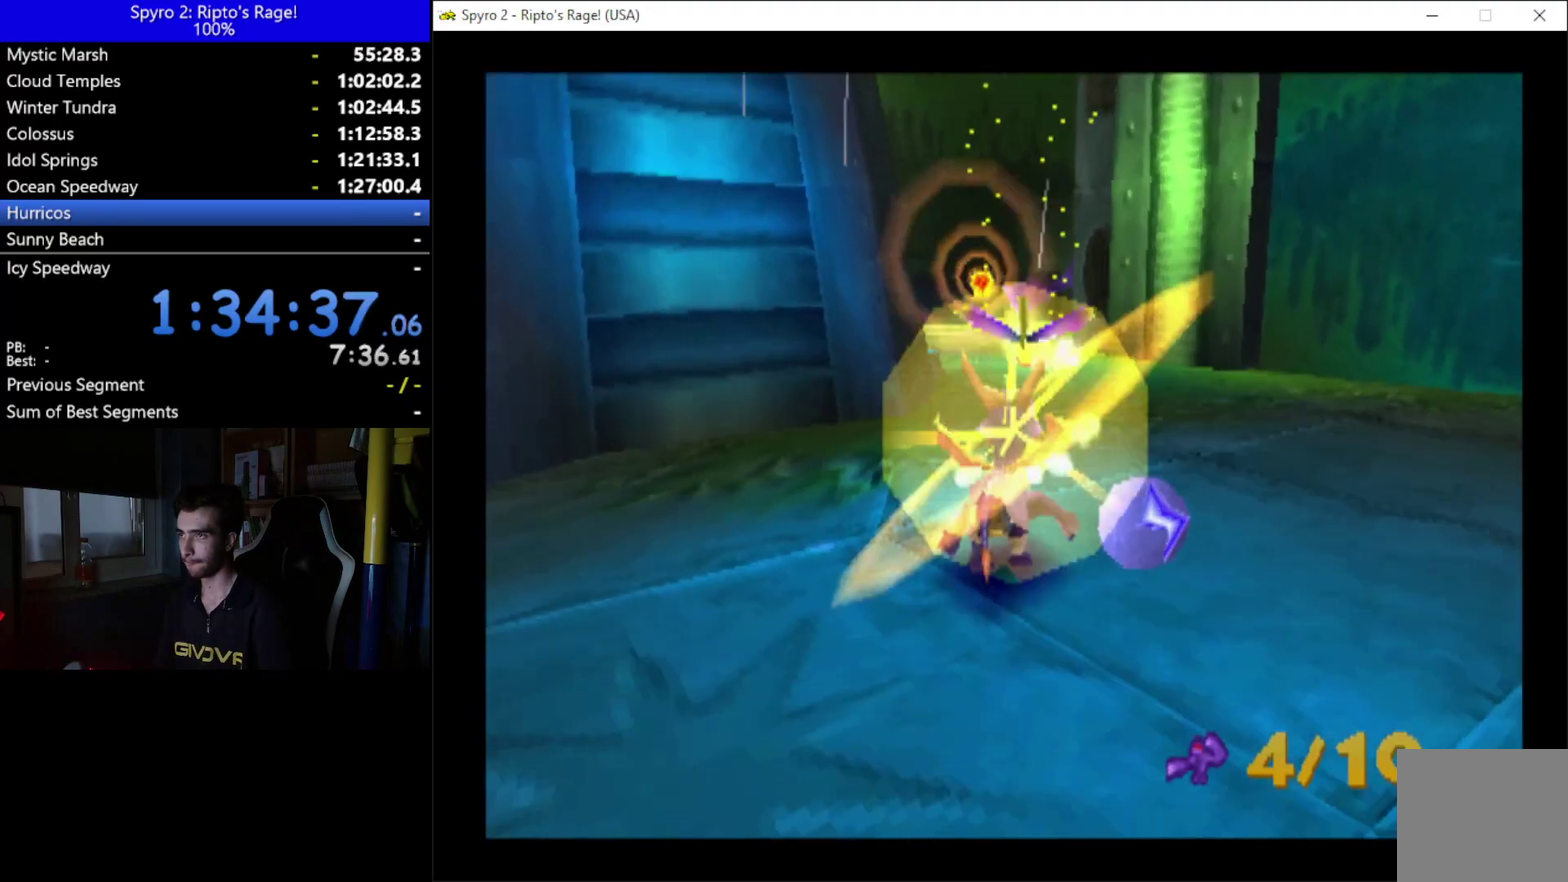
{"buttons": ["A"], "left_stick": "center", "right_stick": "center", "events": [[167, "B", "down"], [267, "B", "up"], [500, "A", "down"]]}
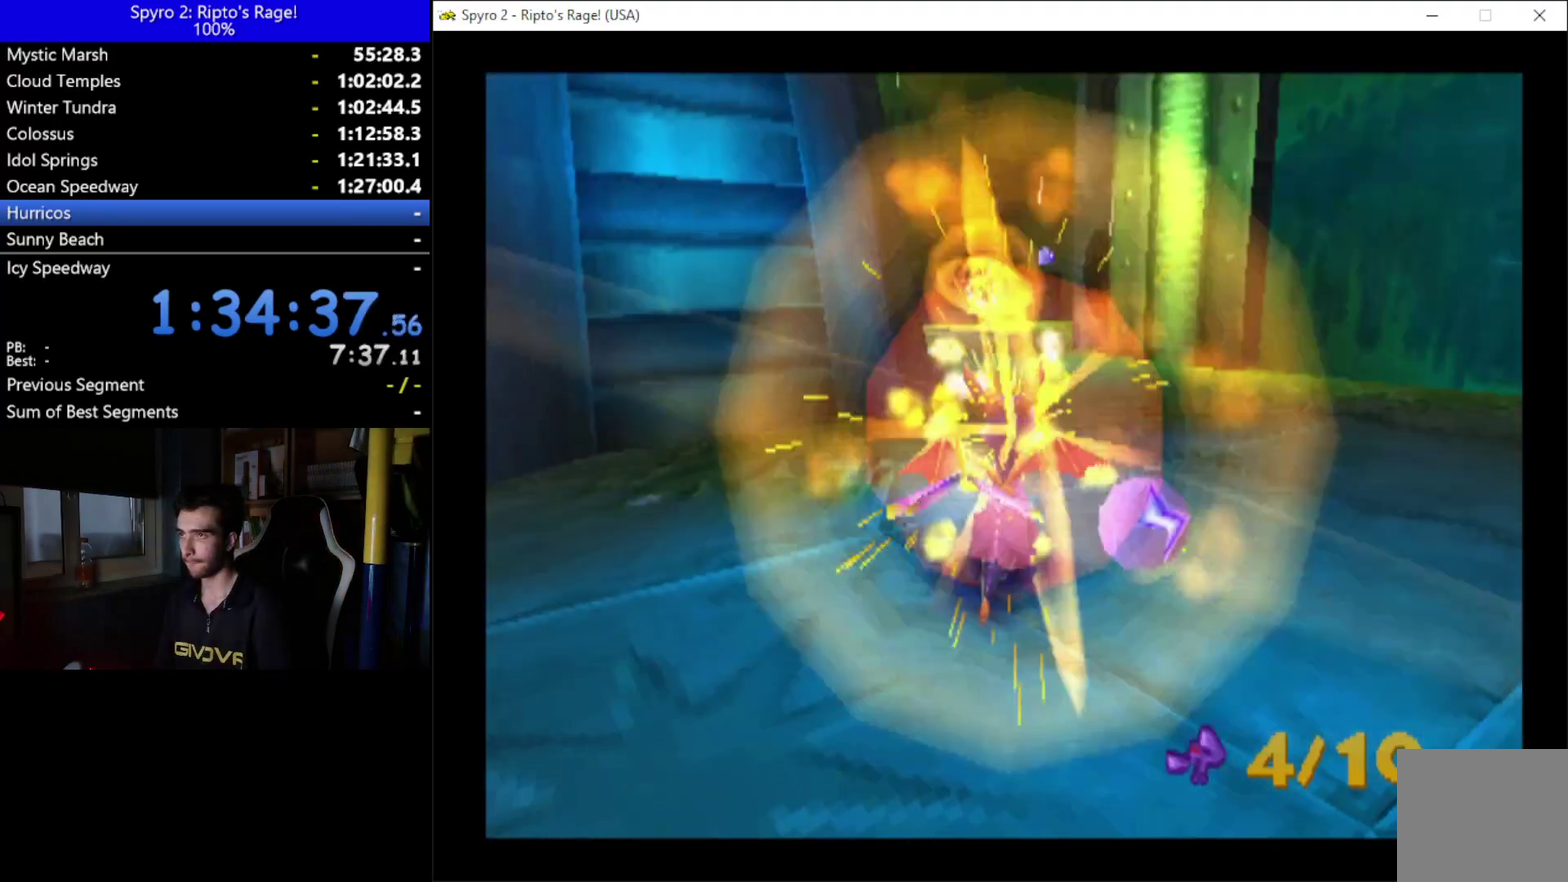
{"buttons": ["B"], "left_stick": "center", "right_stick": "center", "events": [[133, "A", "up"], [267, "B", "down"], [367, "B", "up"], [433, "B", "down"]]}
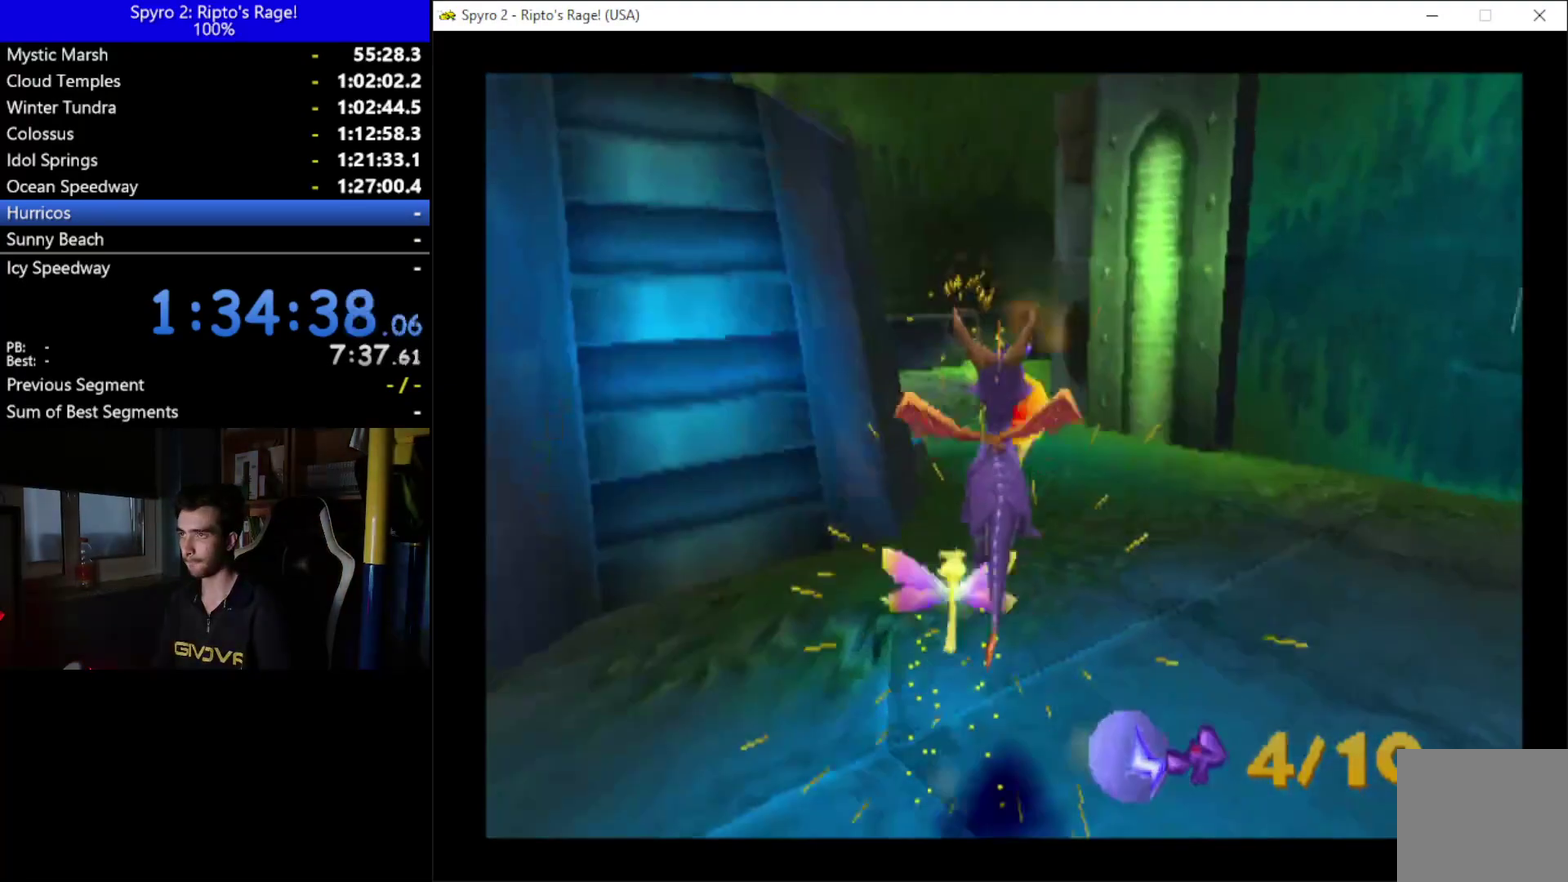
{"buttons": ["DPAD_RIGHT"], "left_stick": "center", "right_stick": "center", "events": [[33, "B", "up"], [400, "DPAD_RIGHT", "down"]]}
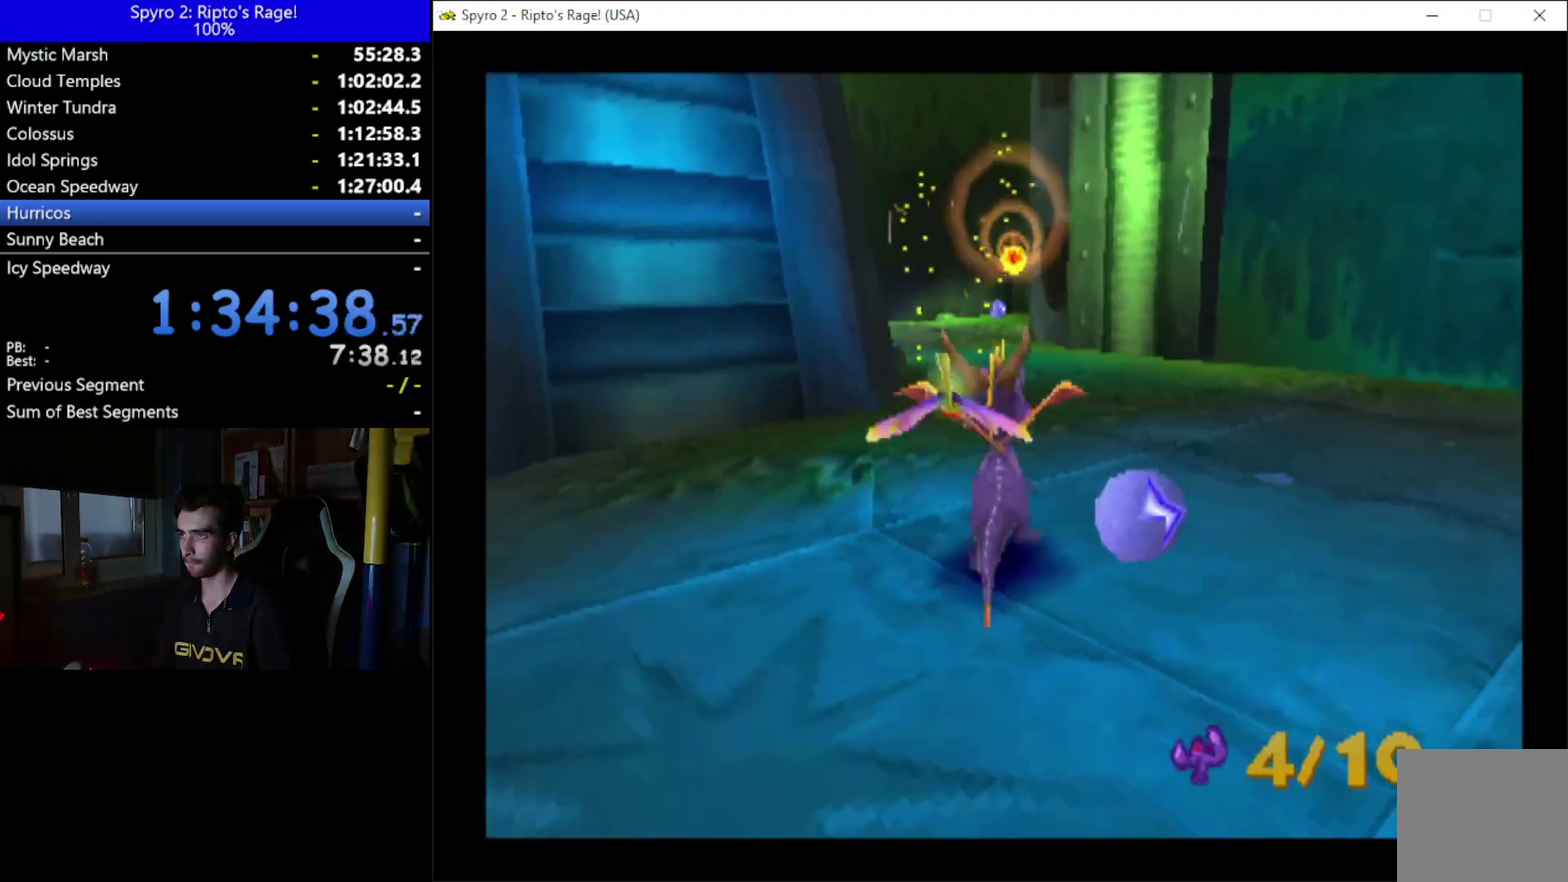
{"buttons": ["X", "DPAD_UP"], "left_stick": "center", "right_stick": "center", "events": [[67, "DPAD_RIGHT", "up"], [267, "DPAD_UP", "down"], [433, "X", "down"]]}
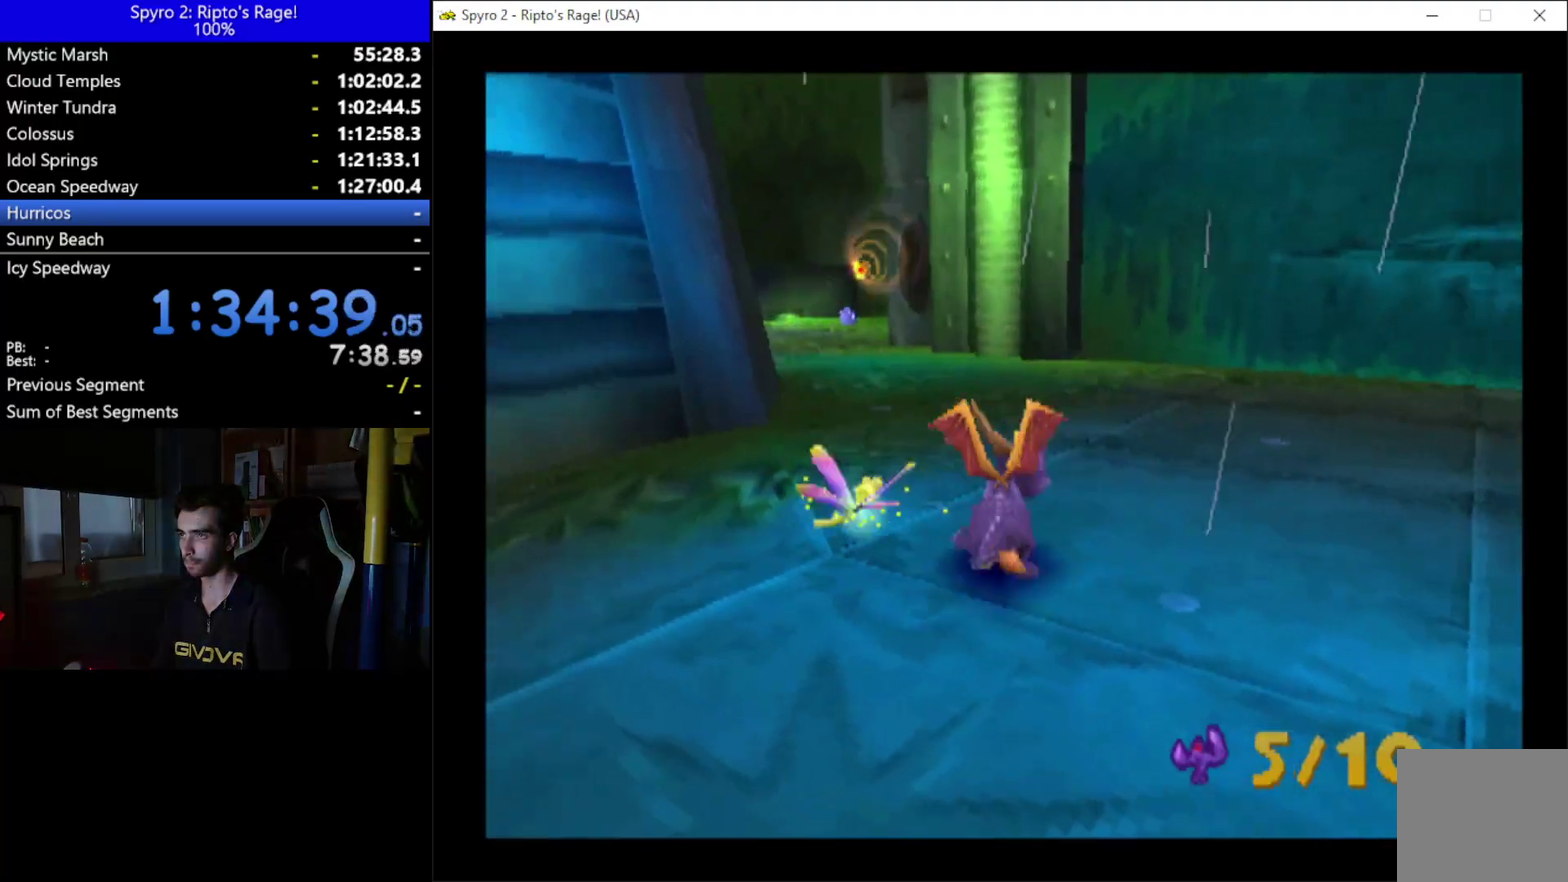
{"buttons": ["DPAD_UP", "DPAD_LEFT"], "left_stick": "center", "right_stick": "center", "events": [[67, "DPAD_LEFT", "down"], [233, "X", "up"], [400, "DPAD_LEFT", "up"], [400, "DPAD_UP", "up"], [500, "DPAD_LEFT", "down"], [500, "DPAD_UP", "down"]]}
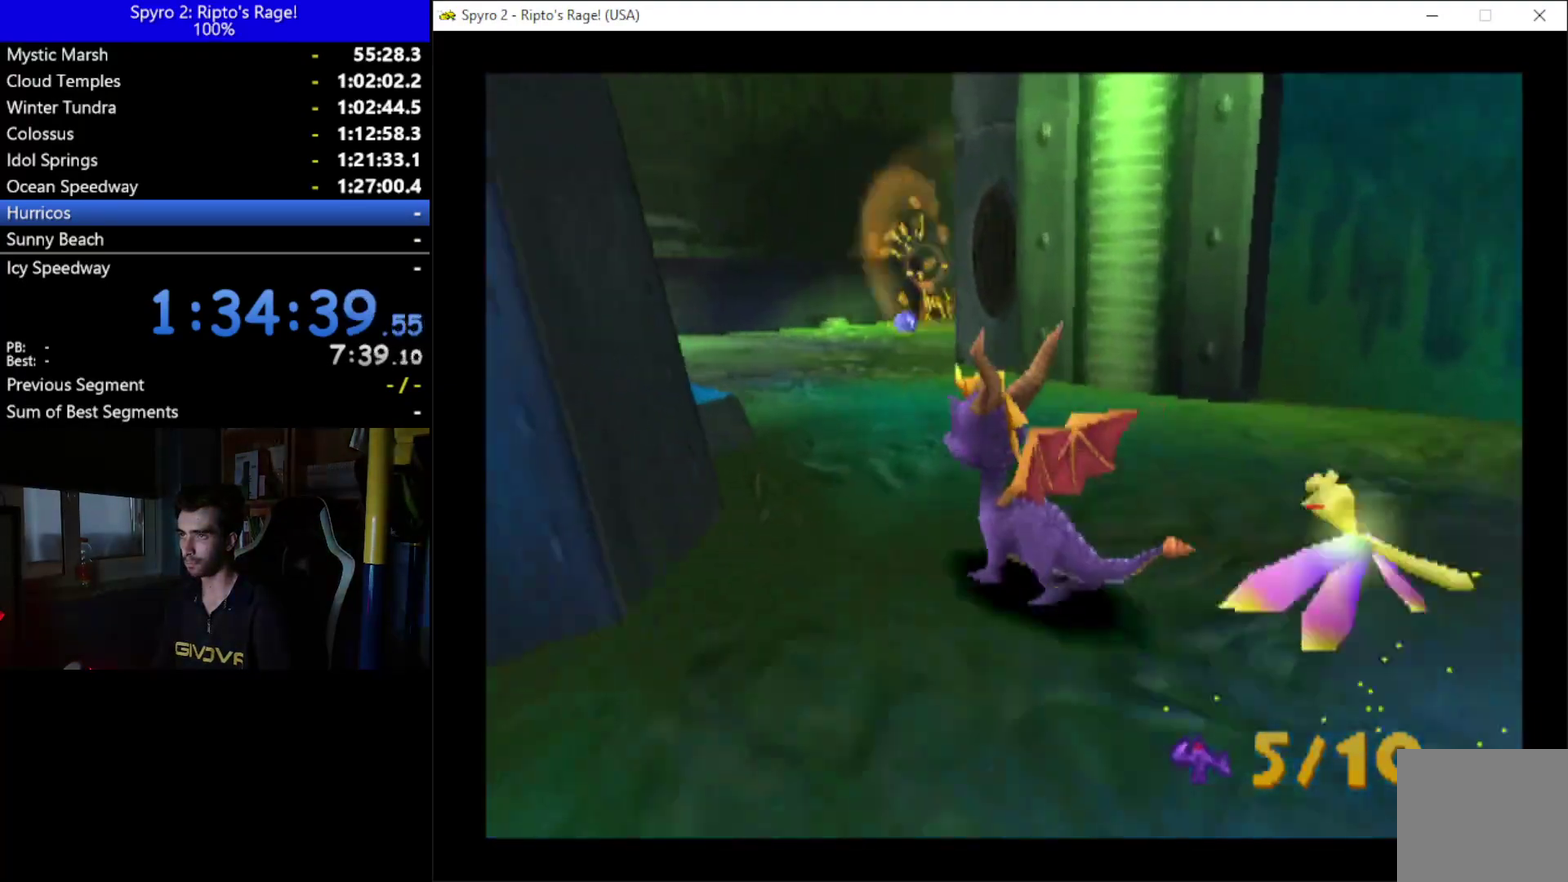
{"buttons": [], "left_stick": "center", "right_stick": "center", "events": [[200, "DPAD_LEFT", "up"], [233, "DPAD_UP", "up"]]}
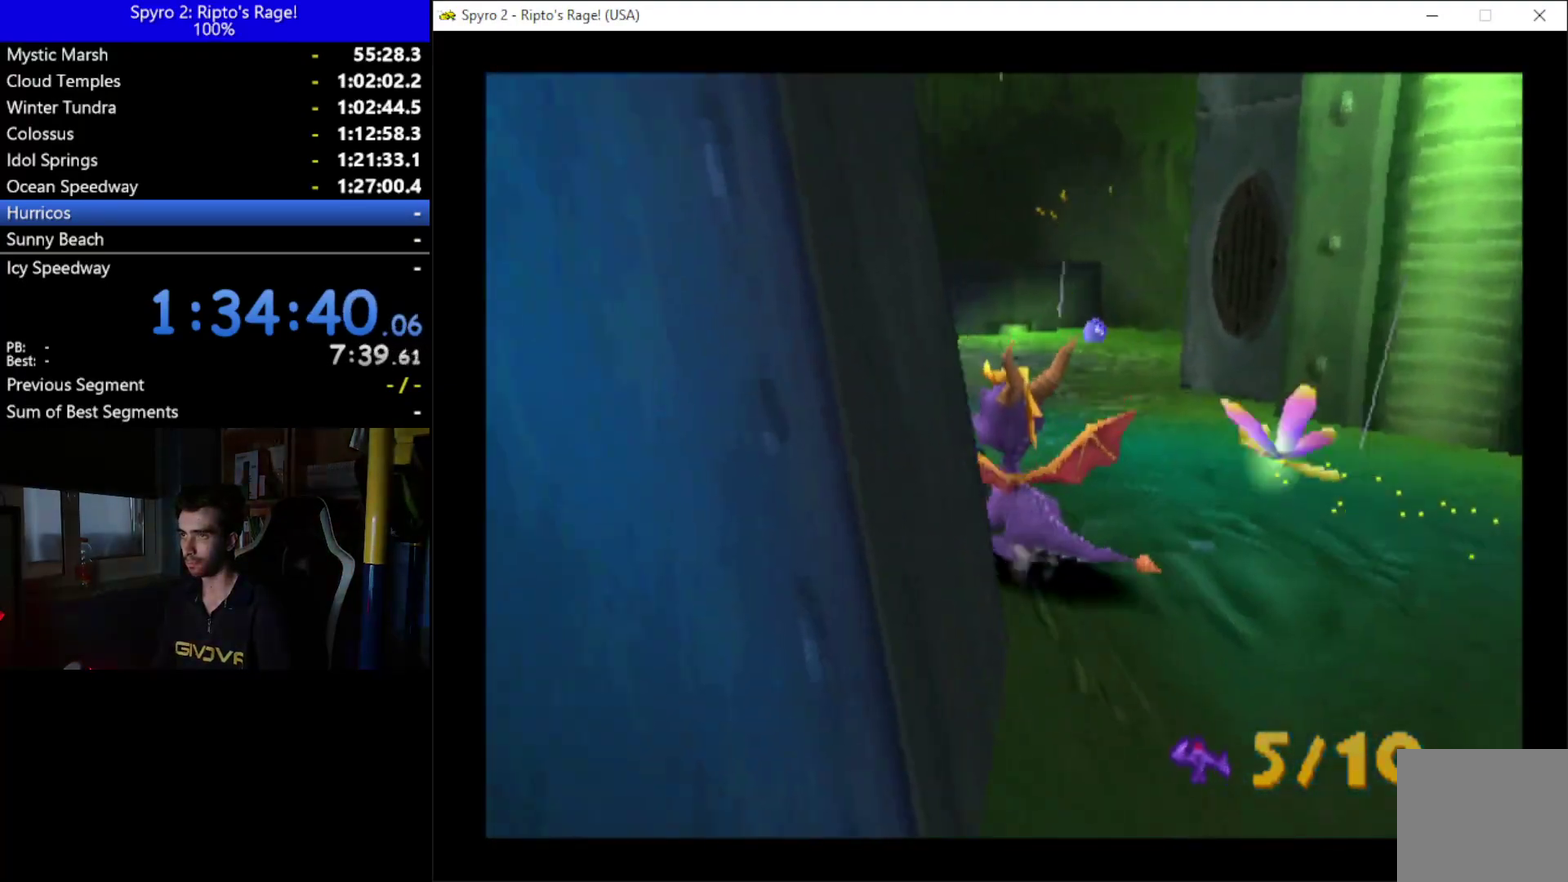
{"buttons": ["DPAD_UP"], "left_stick": "center", "right_stick": "center", "events": [[100, "DPAD_LEFT", "down"], [233, "B", "down"], [233, "DPAD_LEFT", "up"], [367, "B", "up"], [467, "DPAD_UP", "down"]]}
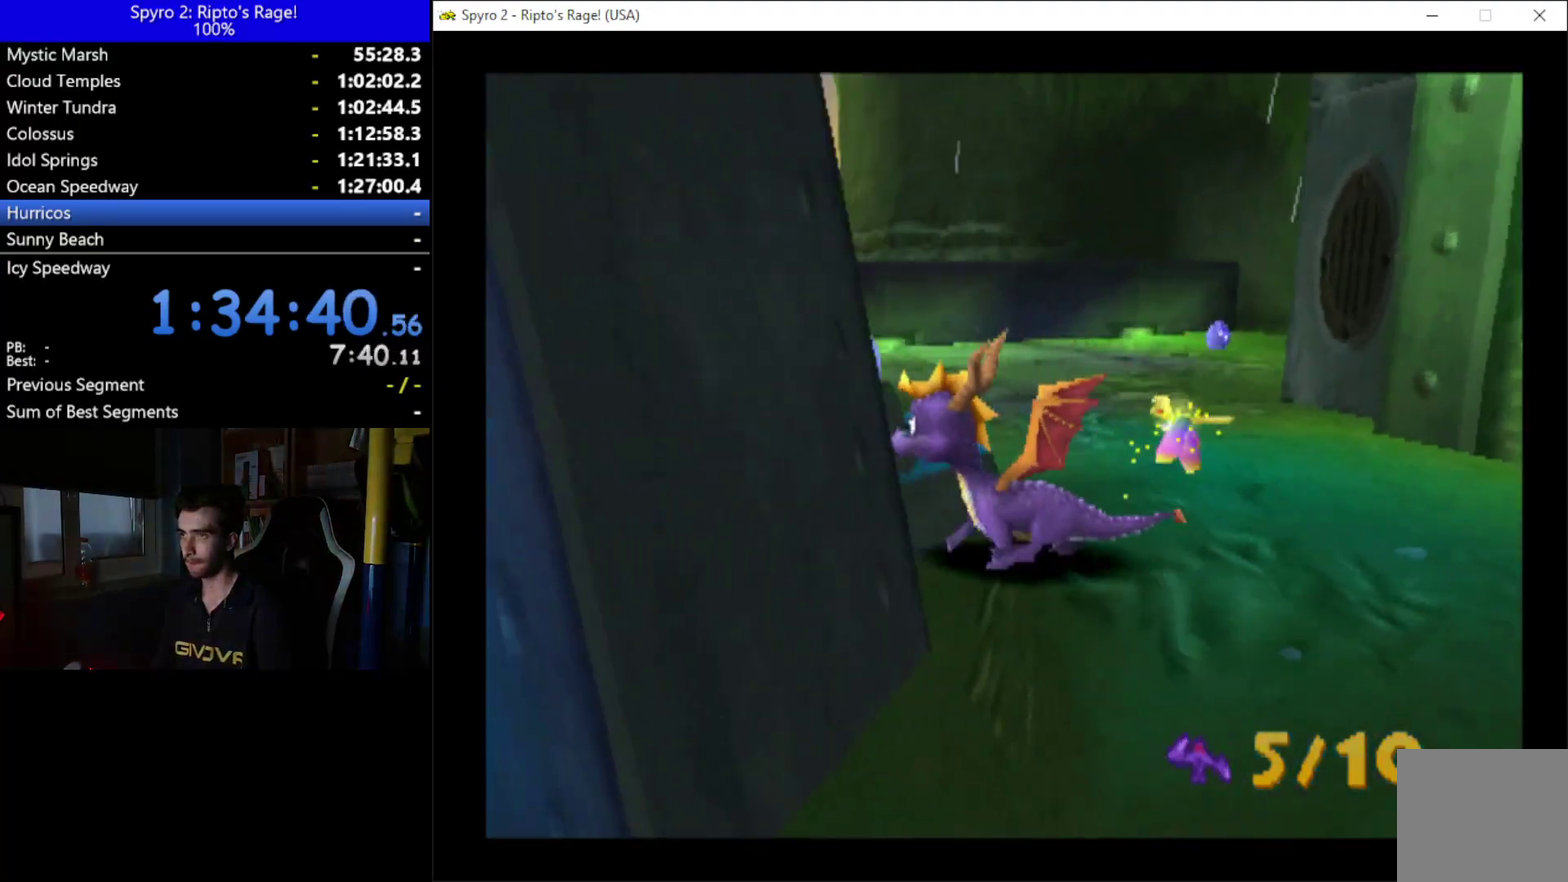
{"buttons": ["DPAD_RIGHT"], "left_stick": "center", "right_stick": "center", "events": [[33, "DPAD_RIGHT", "down"], [200, "DPAD_RIGHT", "up"], [267, "DPAD_UP", "up"], [500, "DPAD_RIGHT", "down"]]}